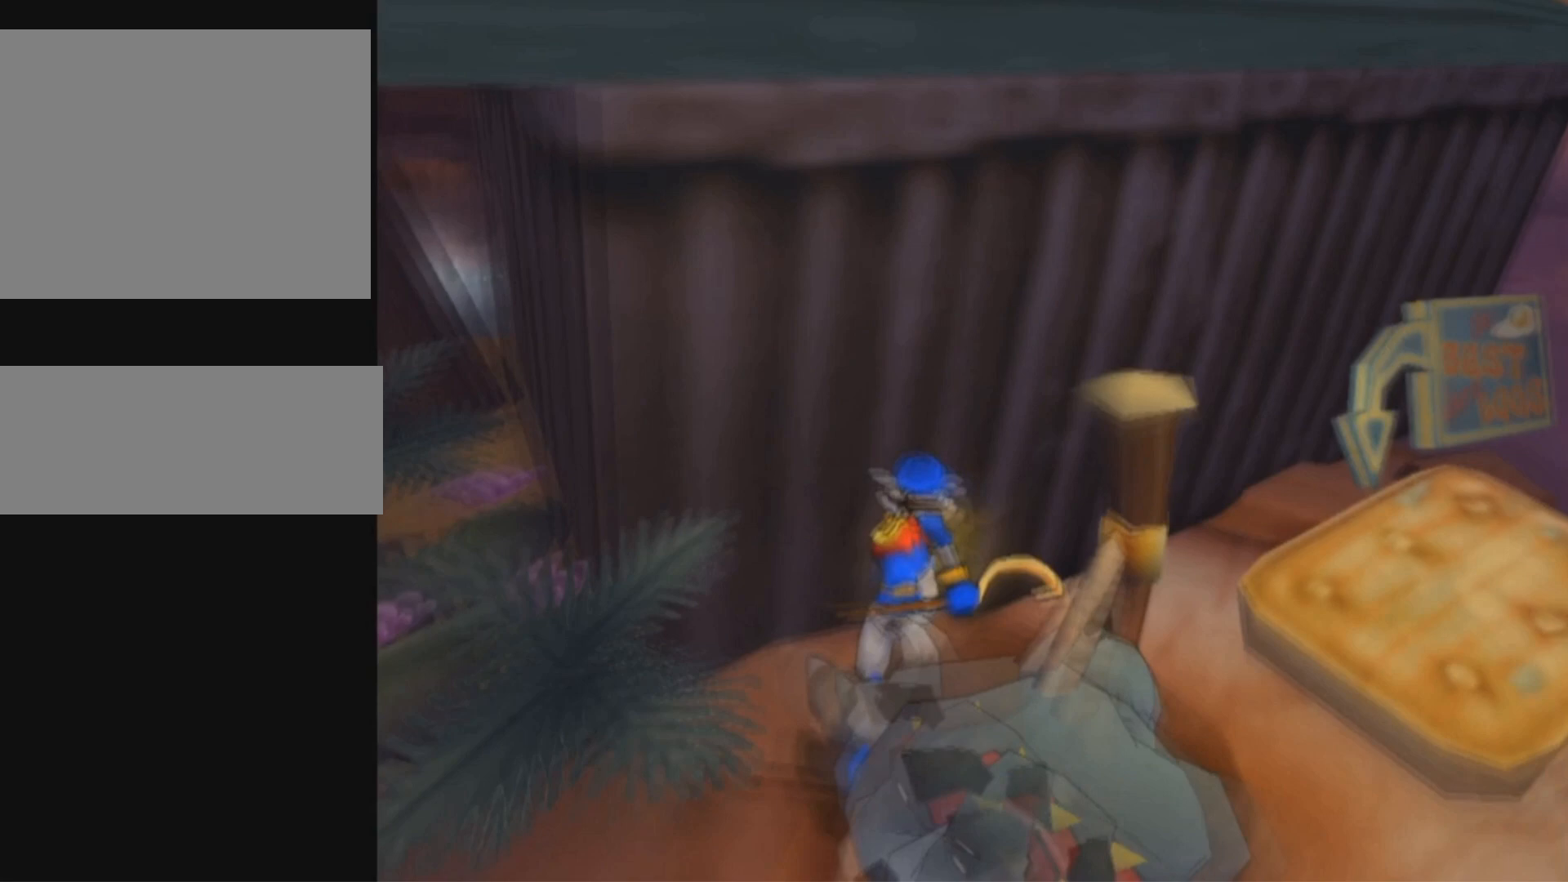
Gameplay with a controller (PlayStation layout); each line is a JSON object with the inputs held at the frame after it. "events" lists button and stick changes between this image and that frame as [ms after this image, input, new state], when the widget could be followed in between.
{"buttons": ["DPAD_UP"], "left_stick": "center", "right_stick": "center", "events": []}
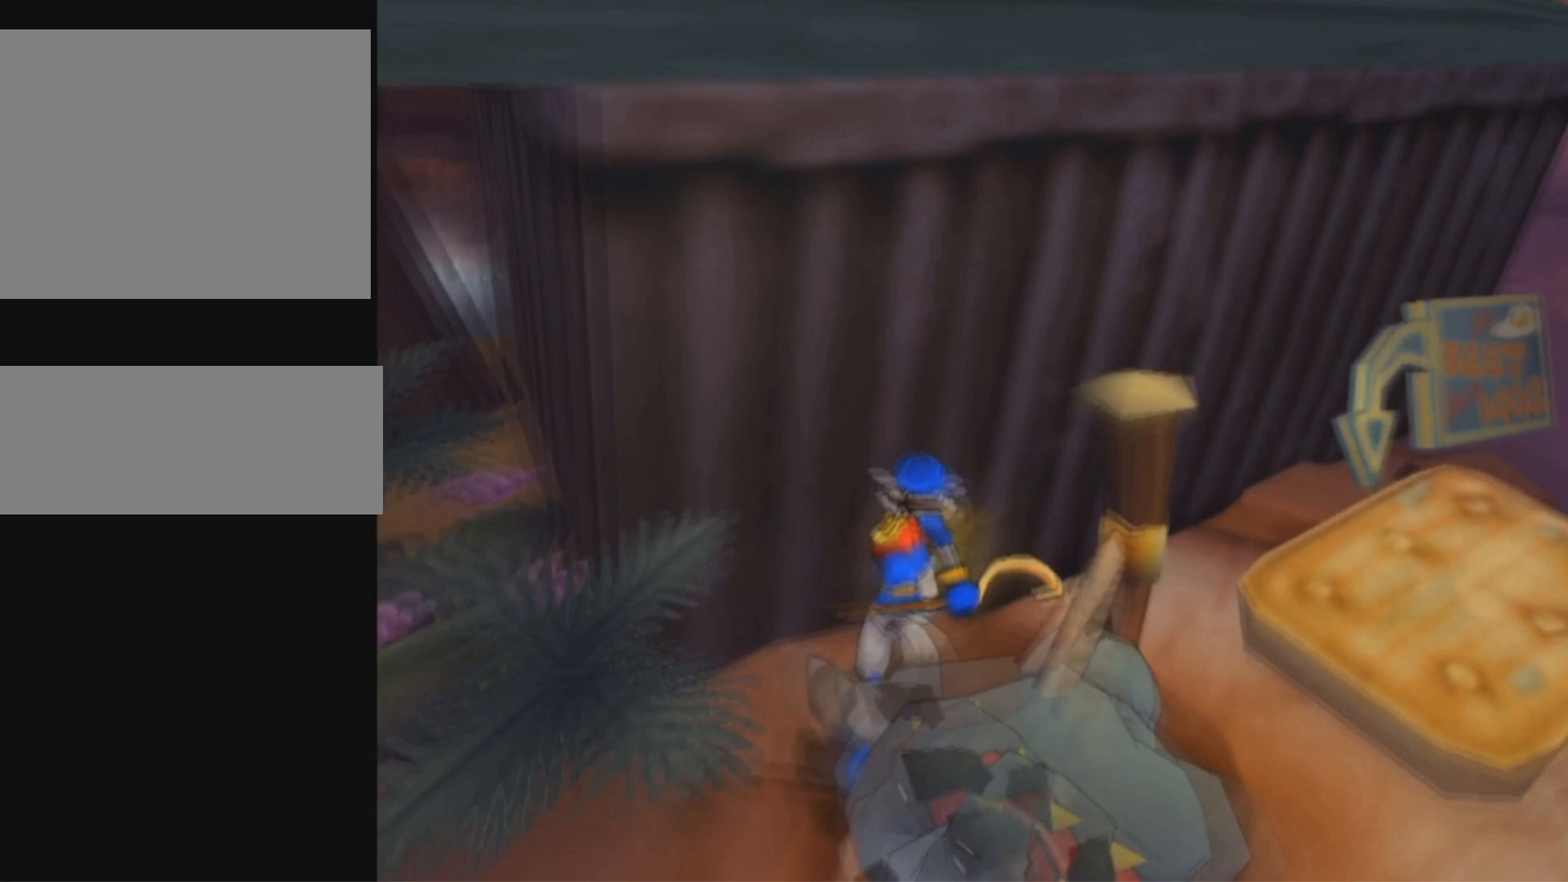
{"buttons": ["DPAD_UP"], "left_stick": "center", "right_stick": "center", "events": []}
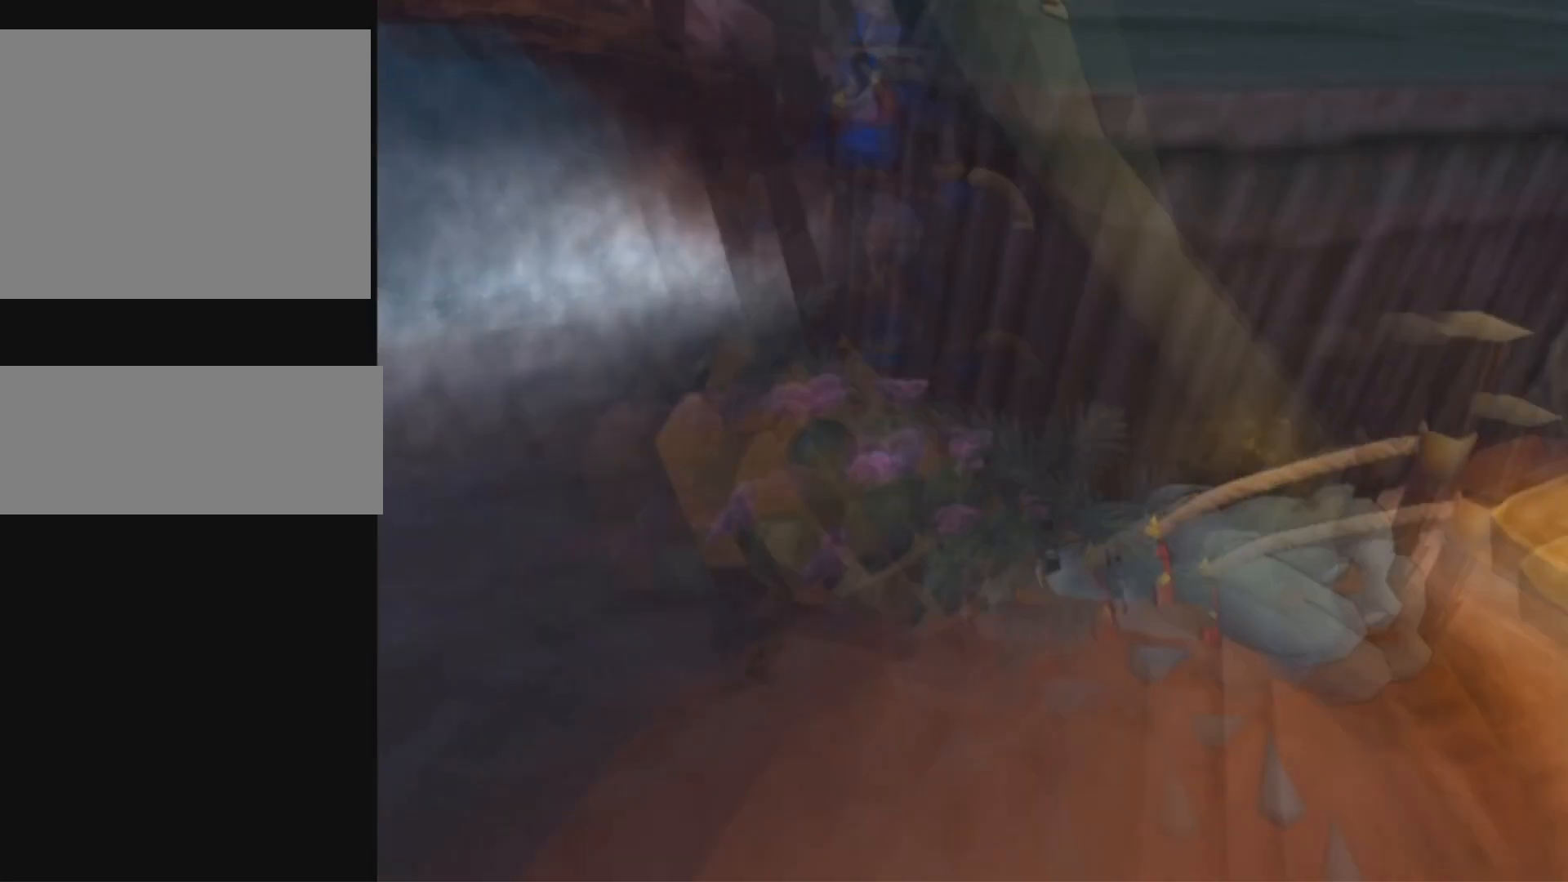
{"buttons": ["DPAD_UP"], "left_stick": "center", "right_stick": "center", "events": []}
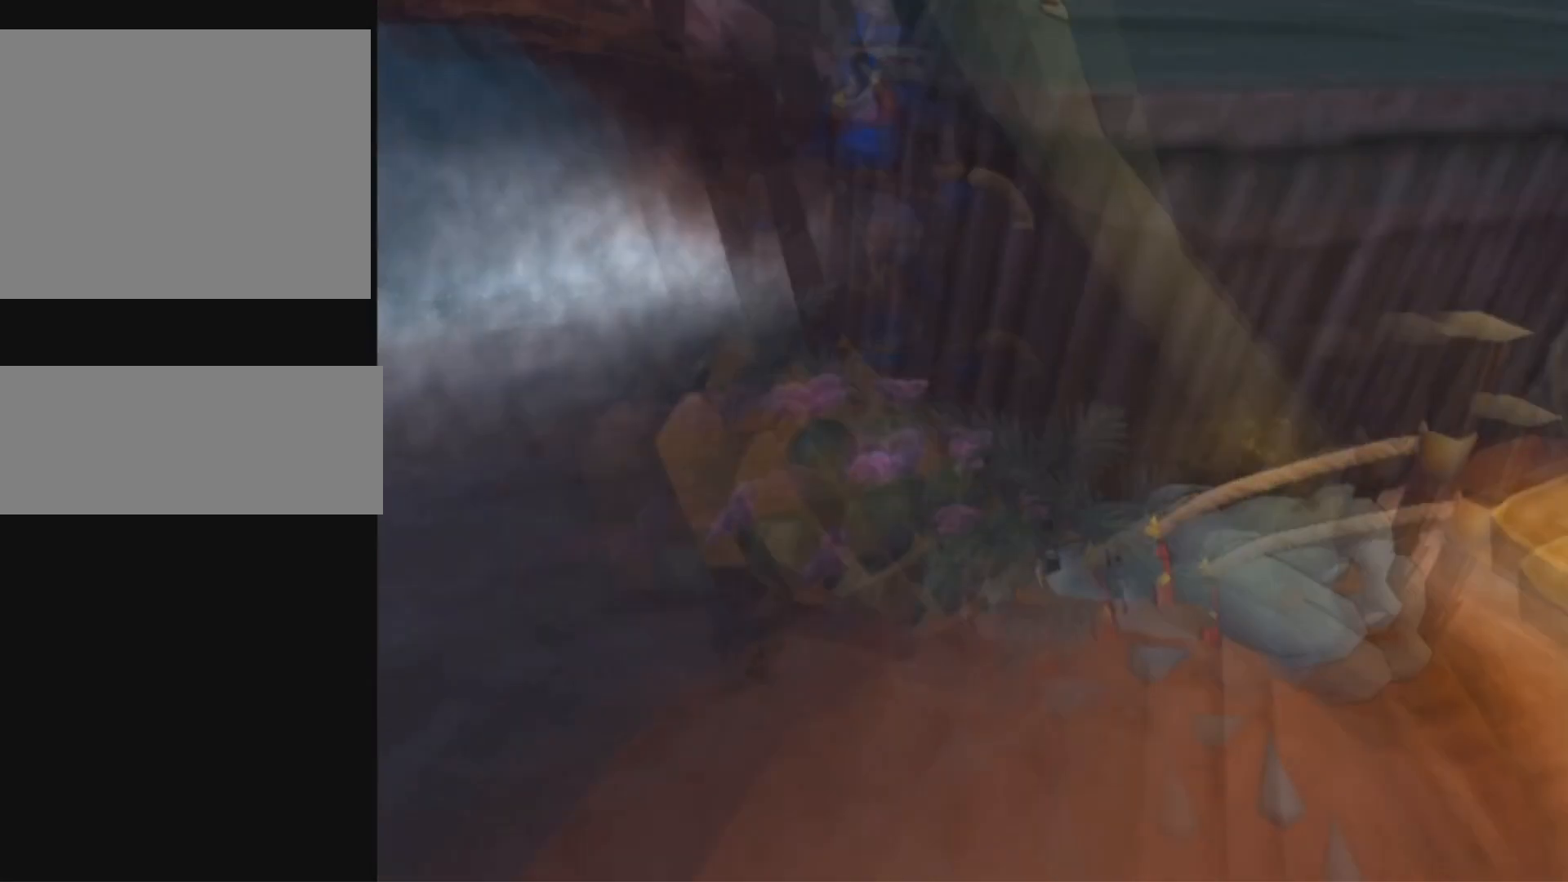
{"buttons": ["DPAD_UP"], "left_stick": "center", "right_stick": "center", "events": []}
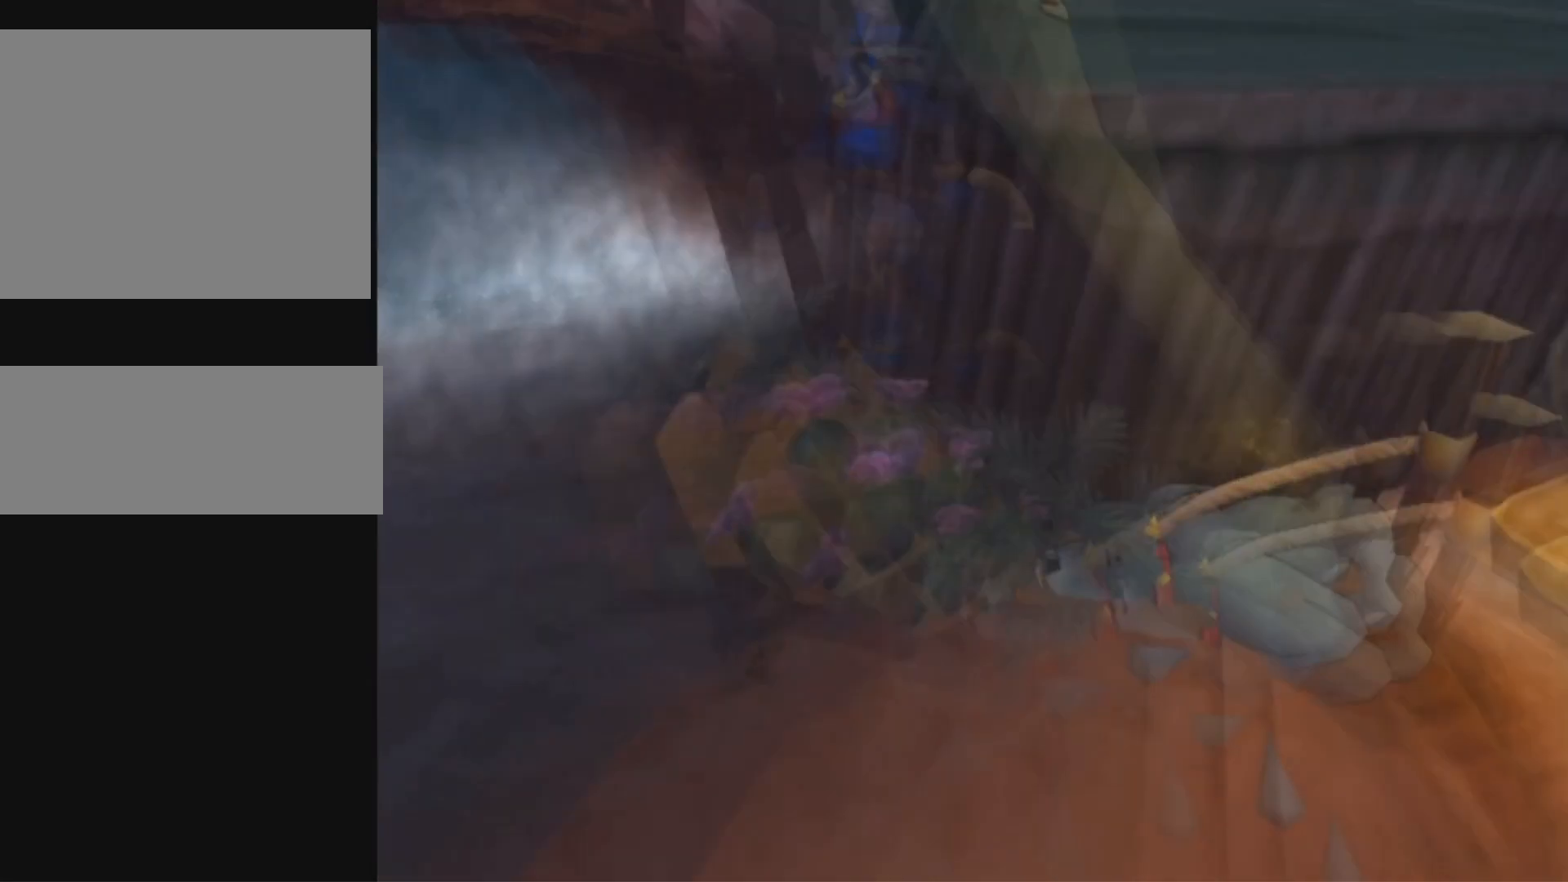
{"buttons": ["DPAD_UP"], "left_stick": "center", "right_stick": "center", "events": []}
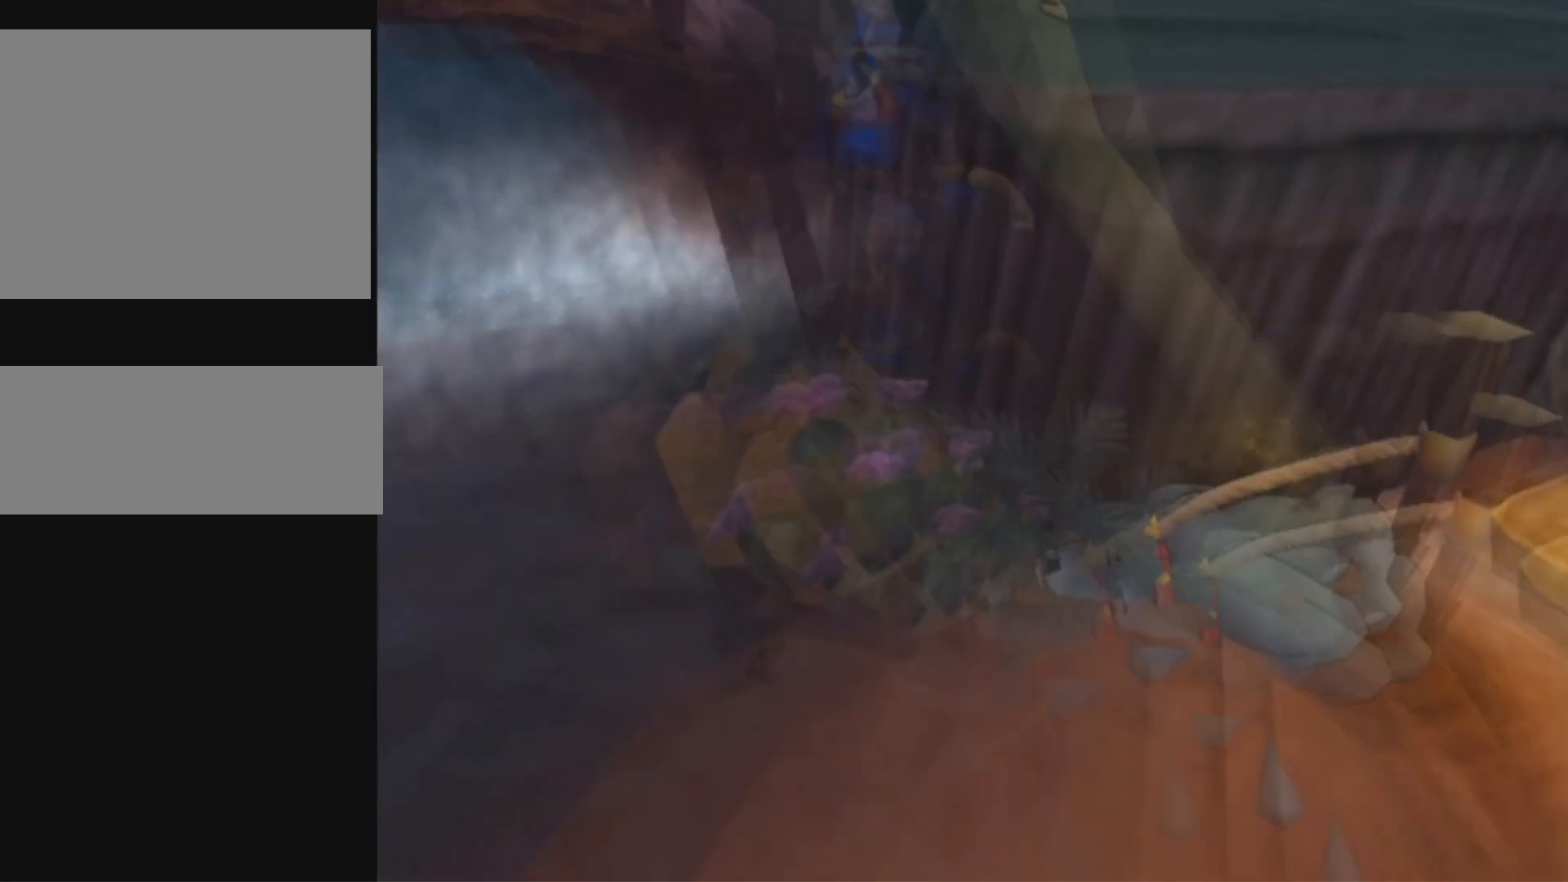
{"buttons": ["DPAD_UP"], "left_stick": "center", "right_stick": "center", "events": []}
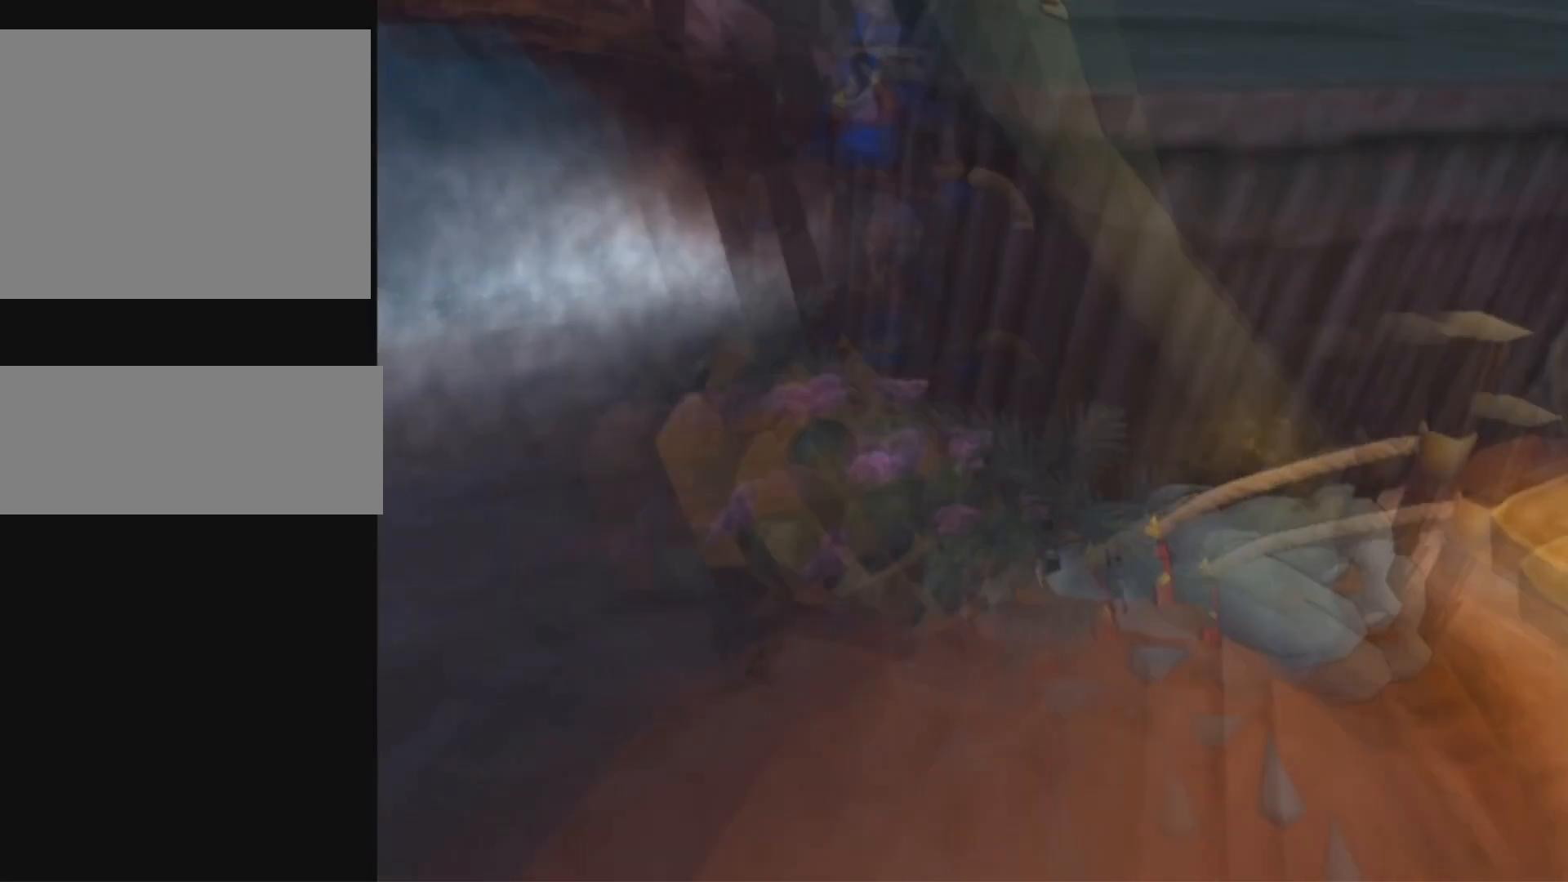
{"buttons": ["DPAD_UP"], "left_stick": "center", "right_stick": "center", "events": []}
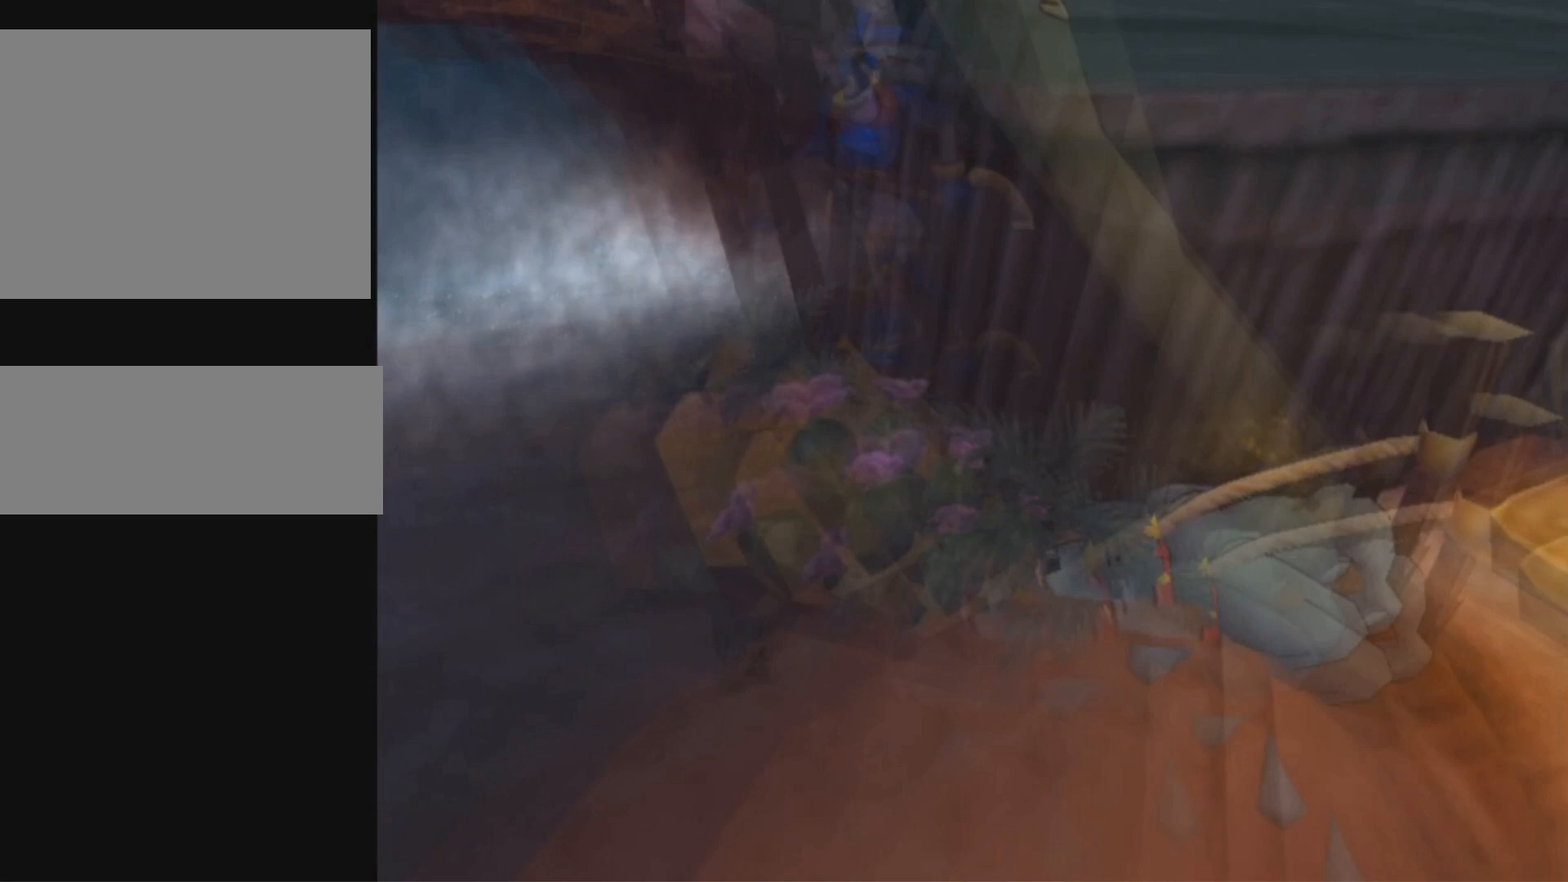
{"buttons": ["DPAD_UP"], "left_stick": "center", "right_stick": "center", "events": []}
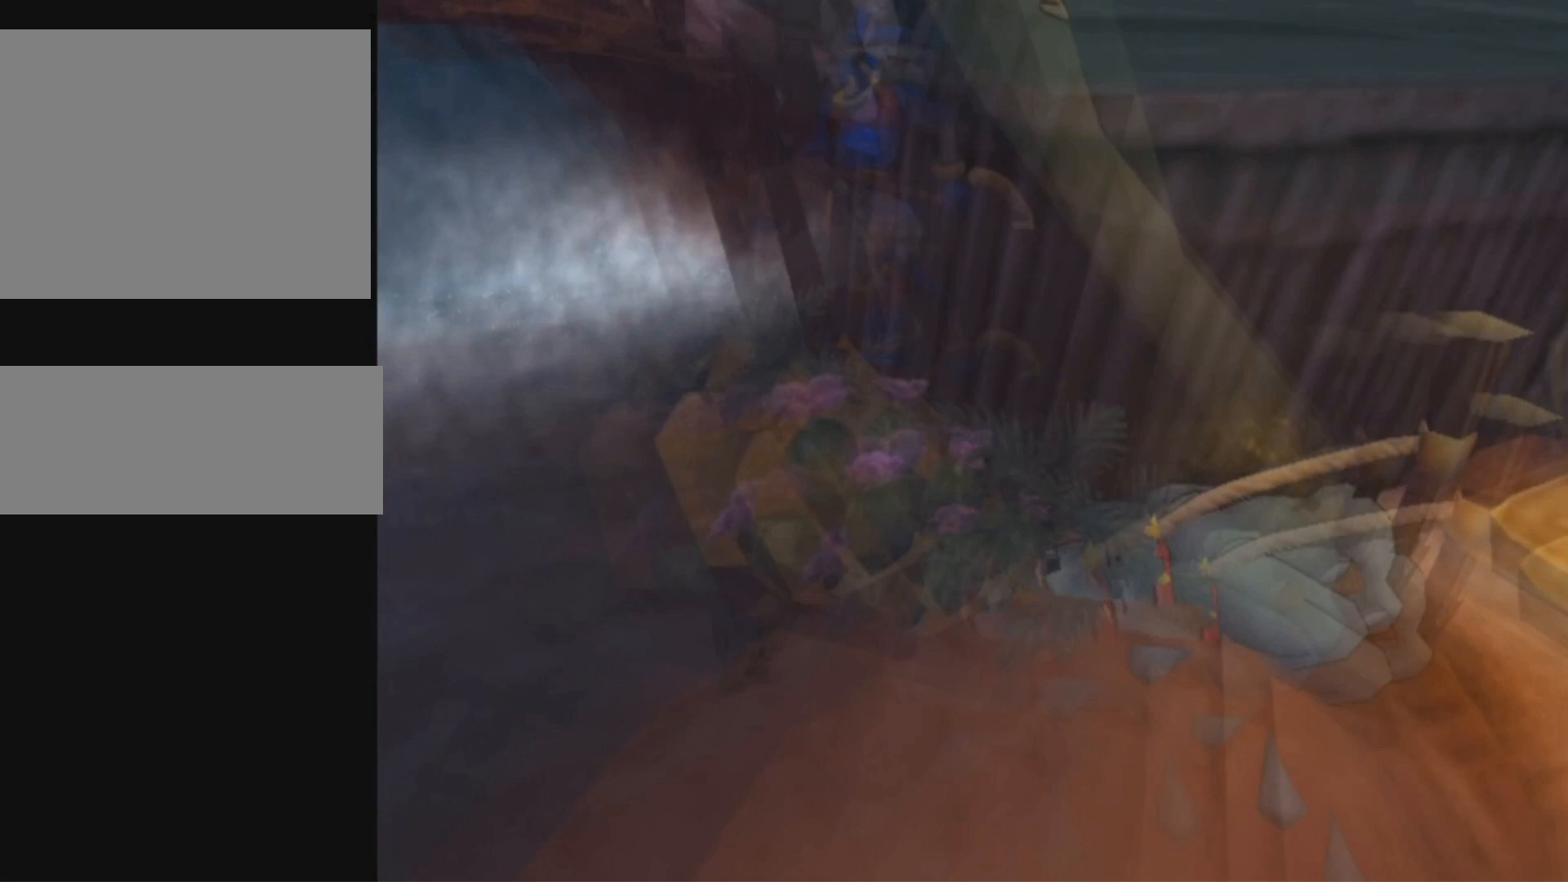
{"buttons": ["DPAD_UP"], "left_stick": "center", "right_stick": "center", "events": []}
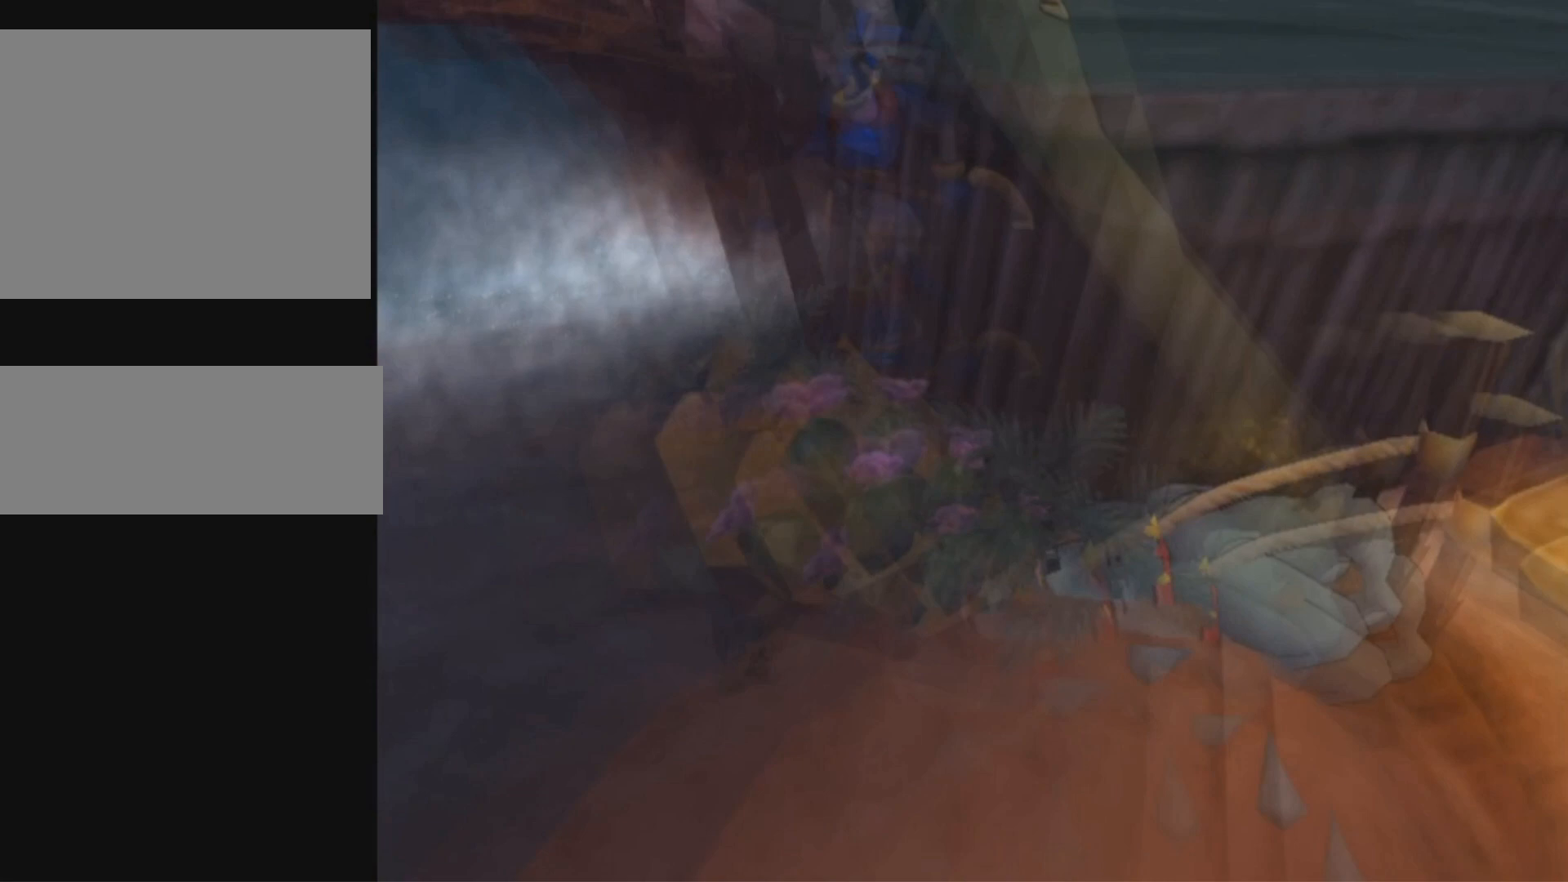
{"buttons": ["DPAD_UP"], "left_stick": "center", "right_stick": "center", "events": []}
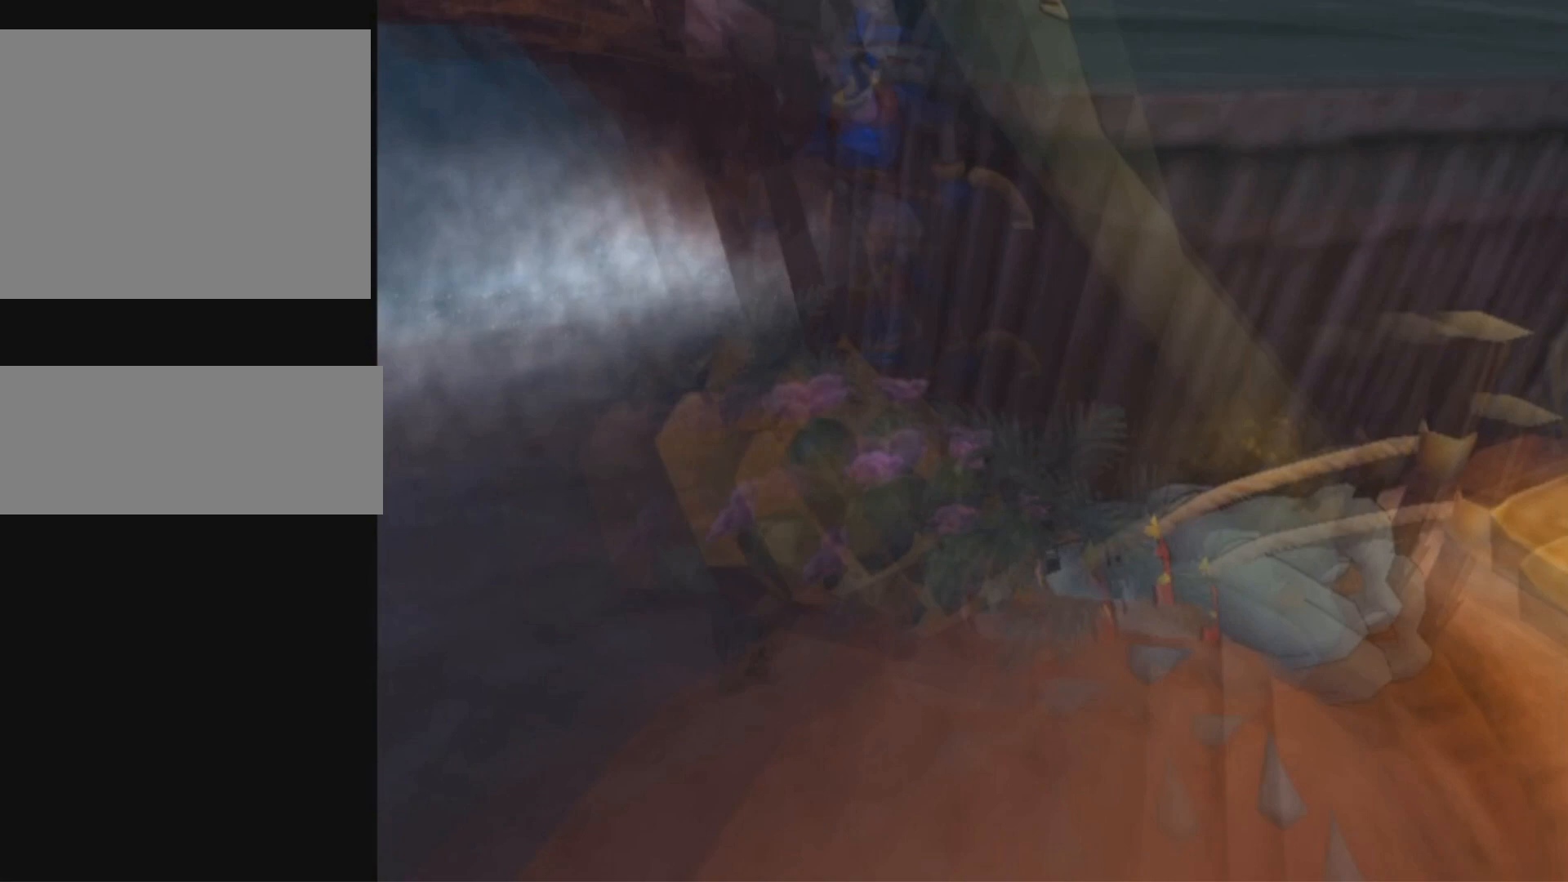
{"buttons": ["DPAD_UP"], "left_stick": "center", "right_stick": "center", "events": []}
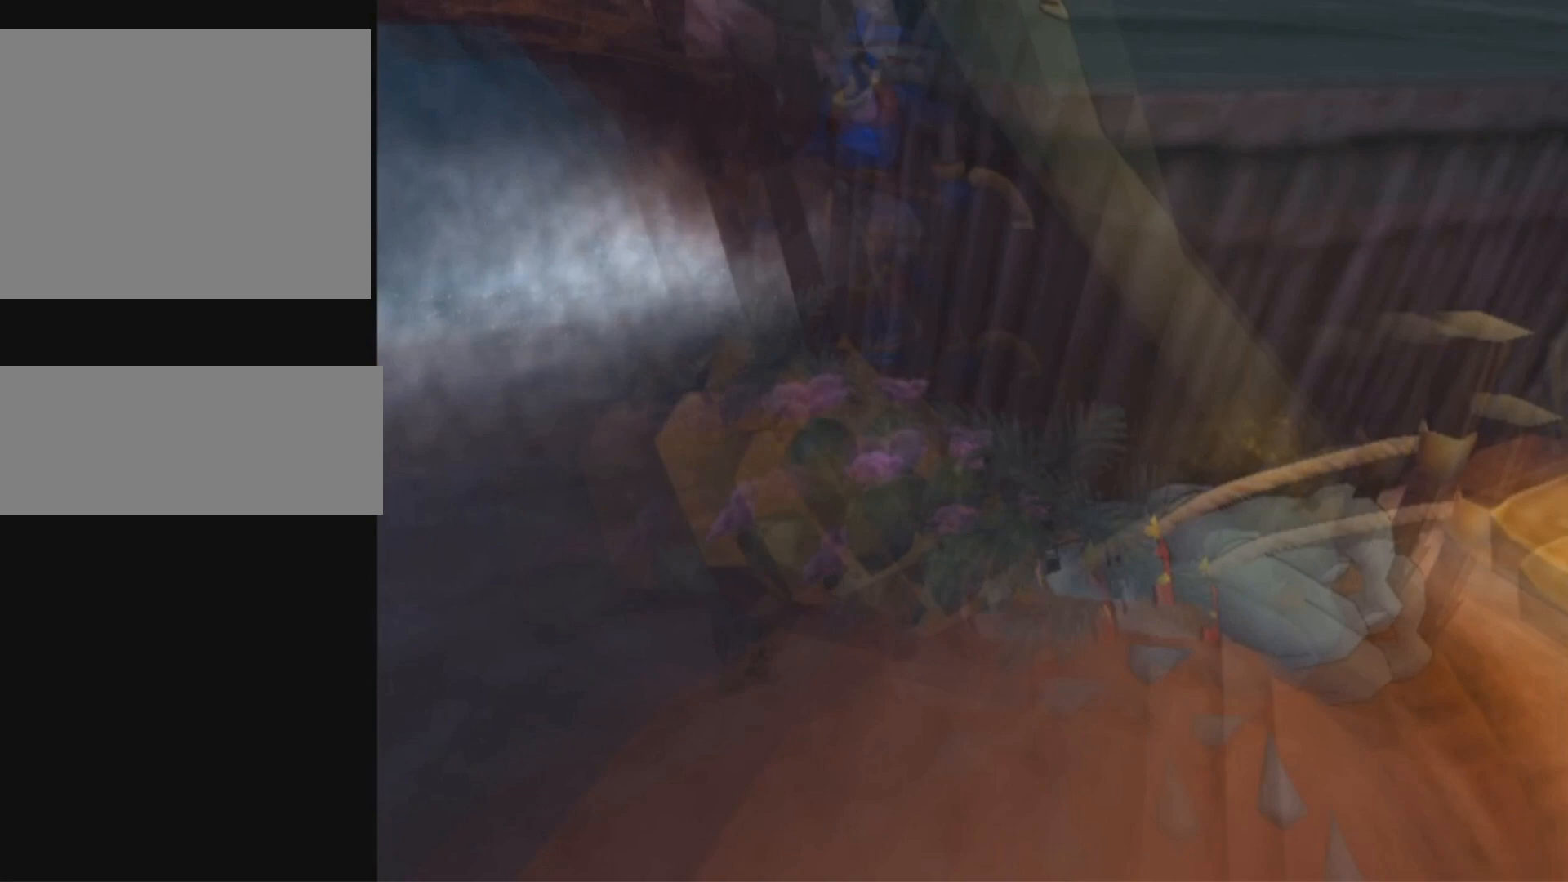
{"buttons": ["DPAD_UP"], "left_stick": "center", "right_stick": "center", "events": []}
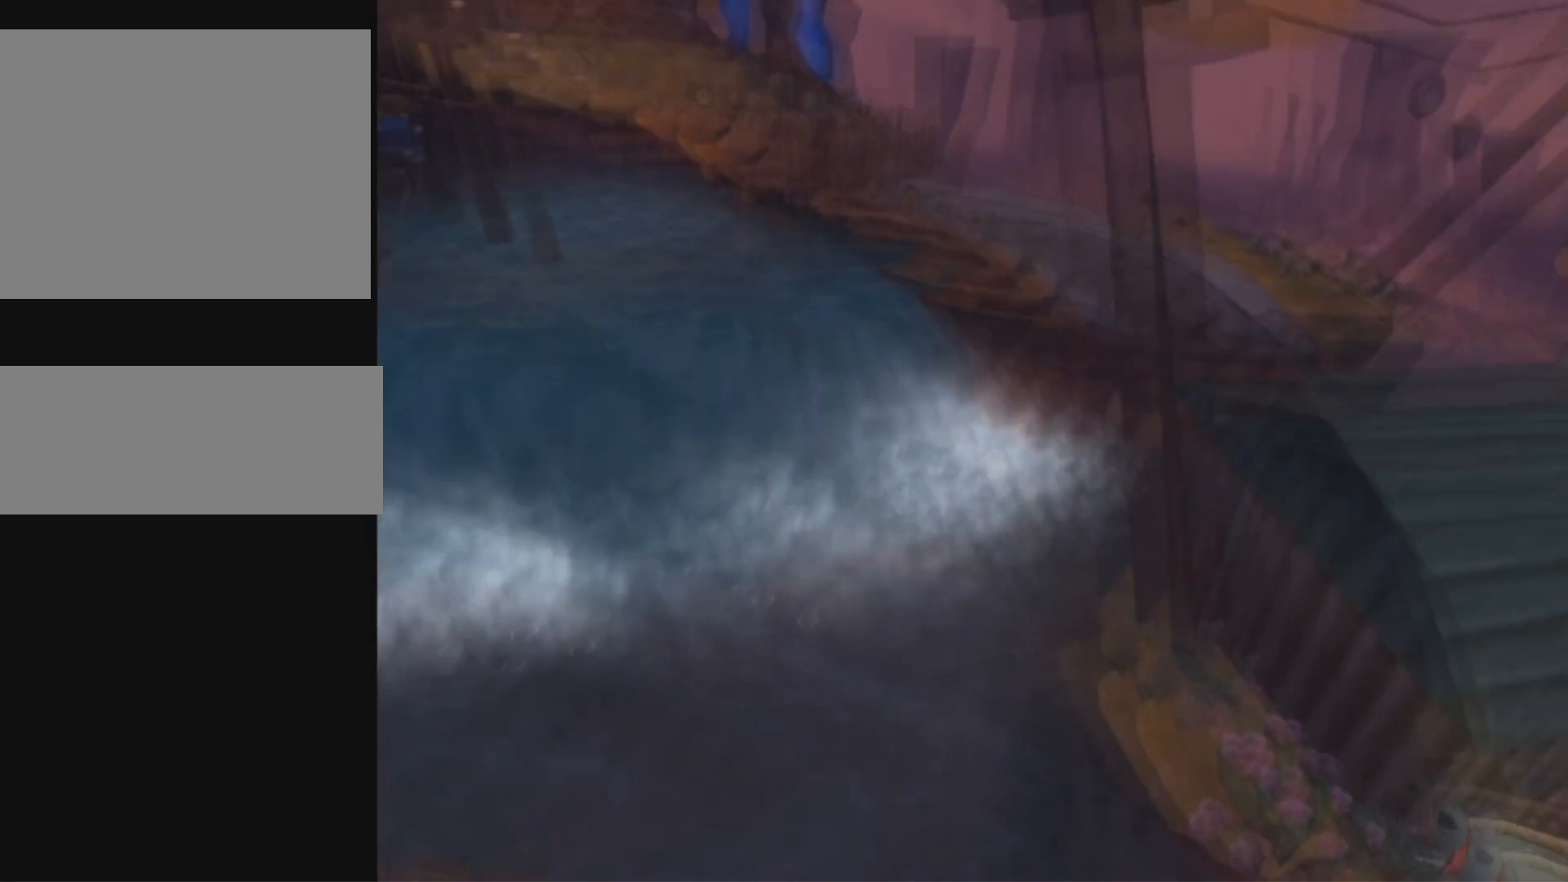
{"buttons": ["DPAD_UP"], "left_stick": "center", "right_stick": "center", "events": []}
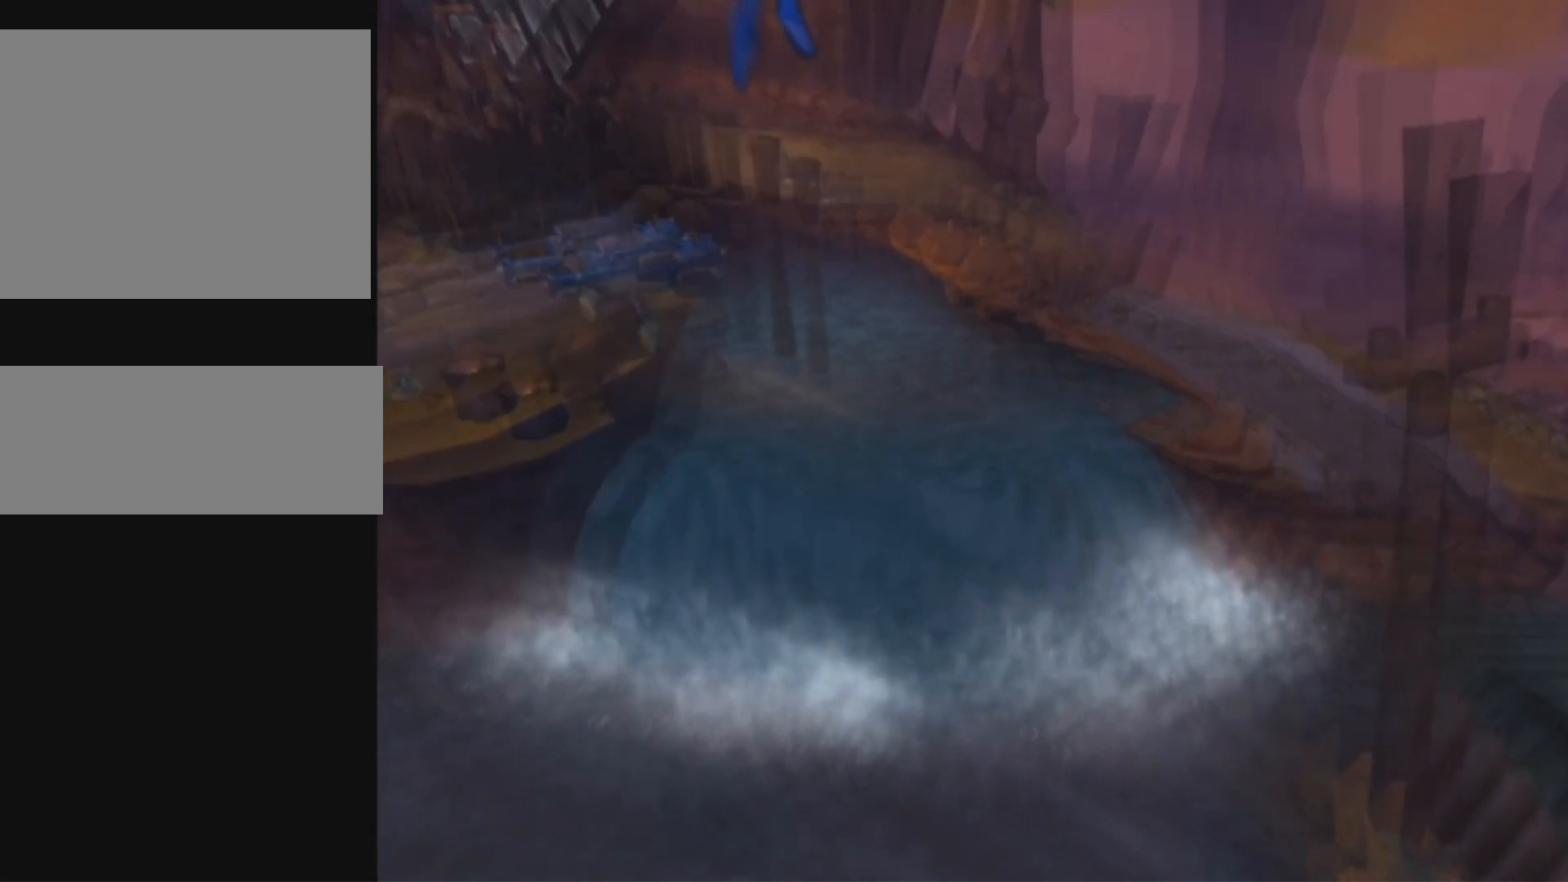
{"buttons": ["DPAD_UP"], "left_stick": "center", "right_stick": "center", "events": []}
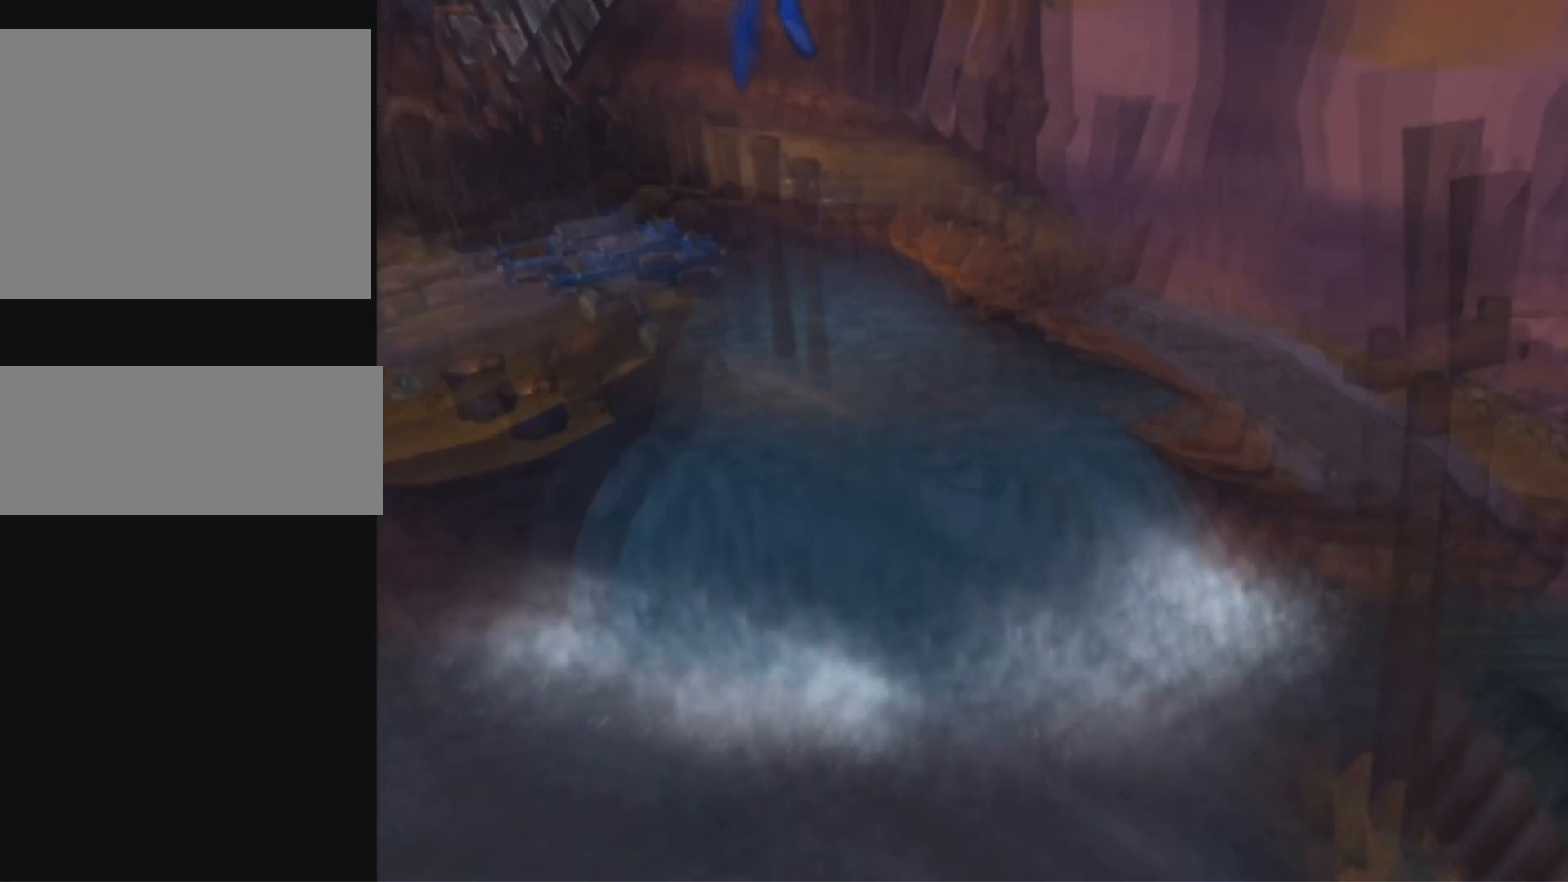
{"buttons": ["DPAD_UP"], "left_stick": "center", "right_stick": "center", "events": []}
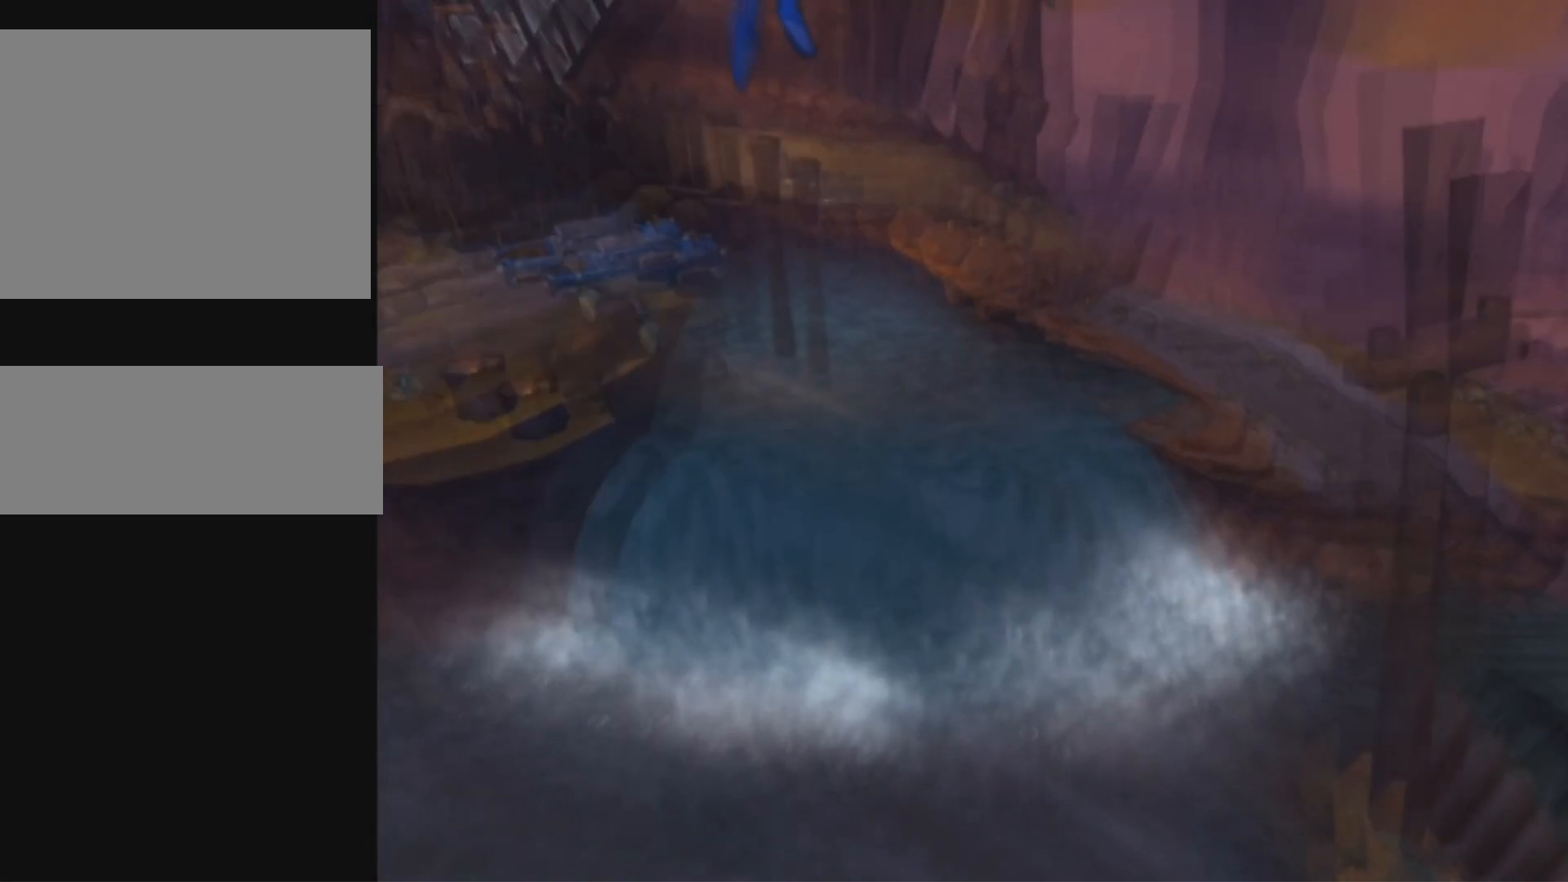
{"buttons": ["DPAD_UP"], "left_stick": "center", "right_stick": "center", "events": []}
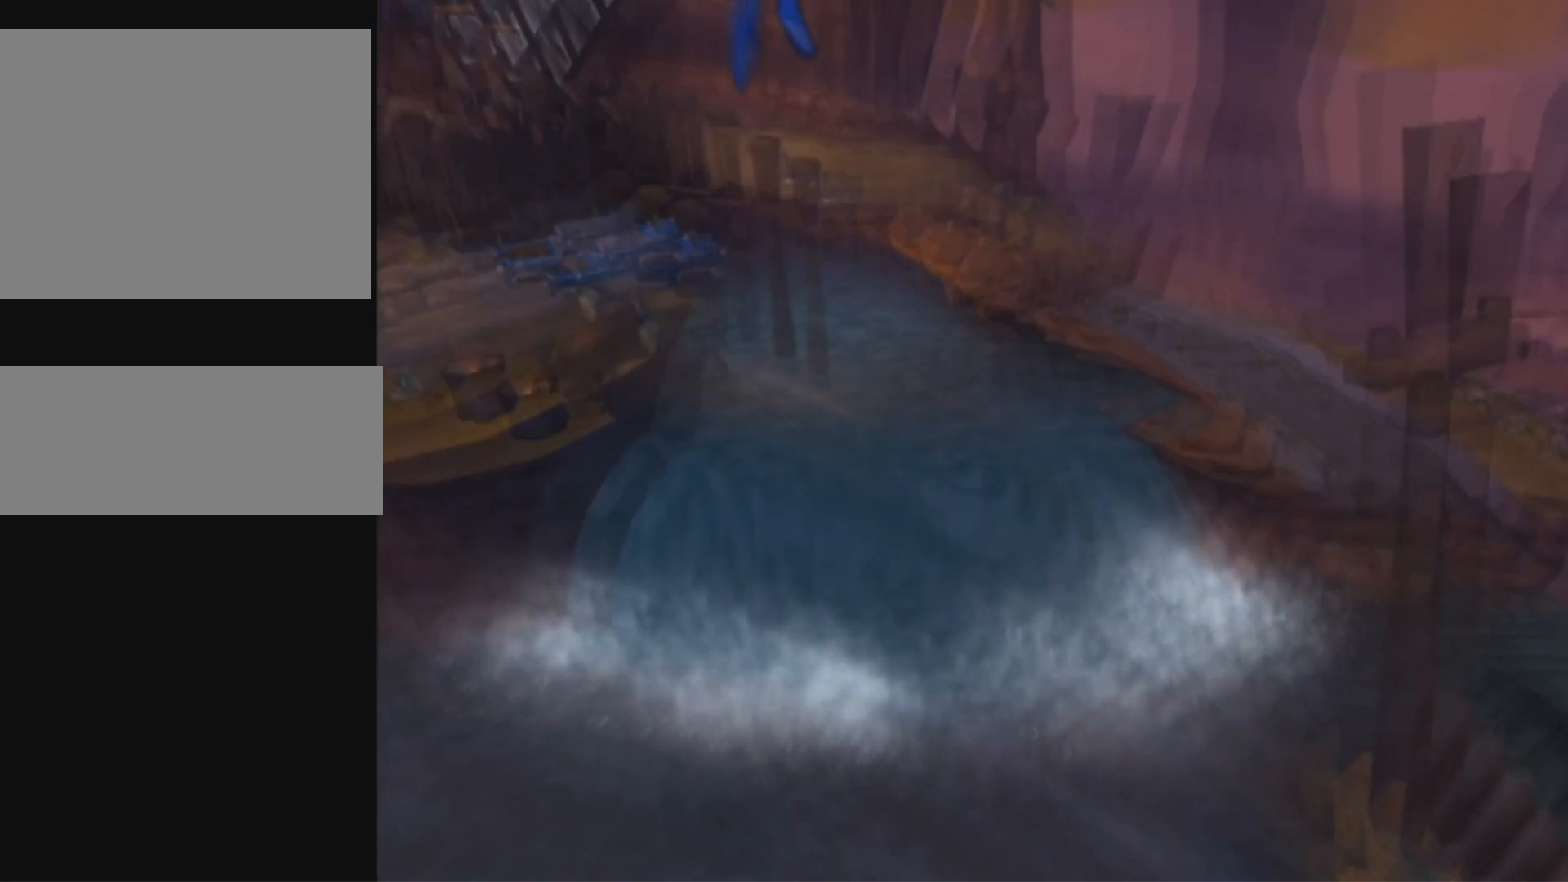
{"buttons": ["DPAD_UP"], "left_stick": "center", "right_stick": "center", "events": []}
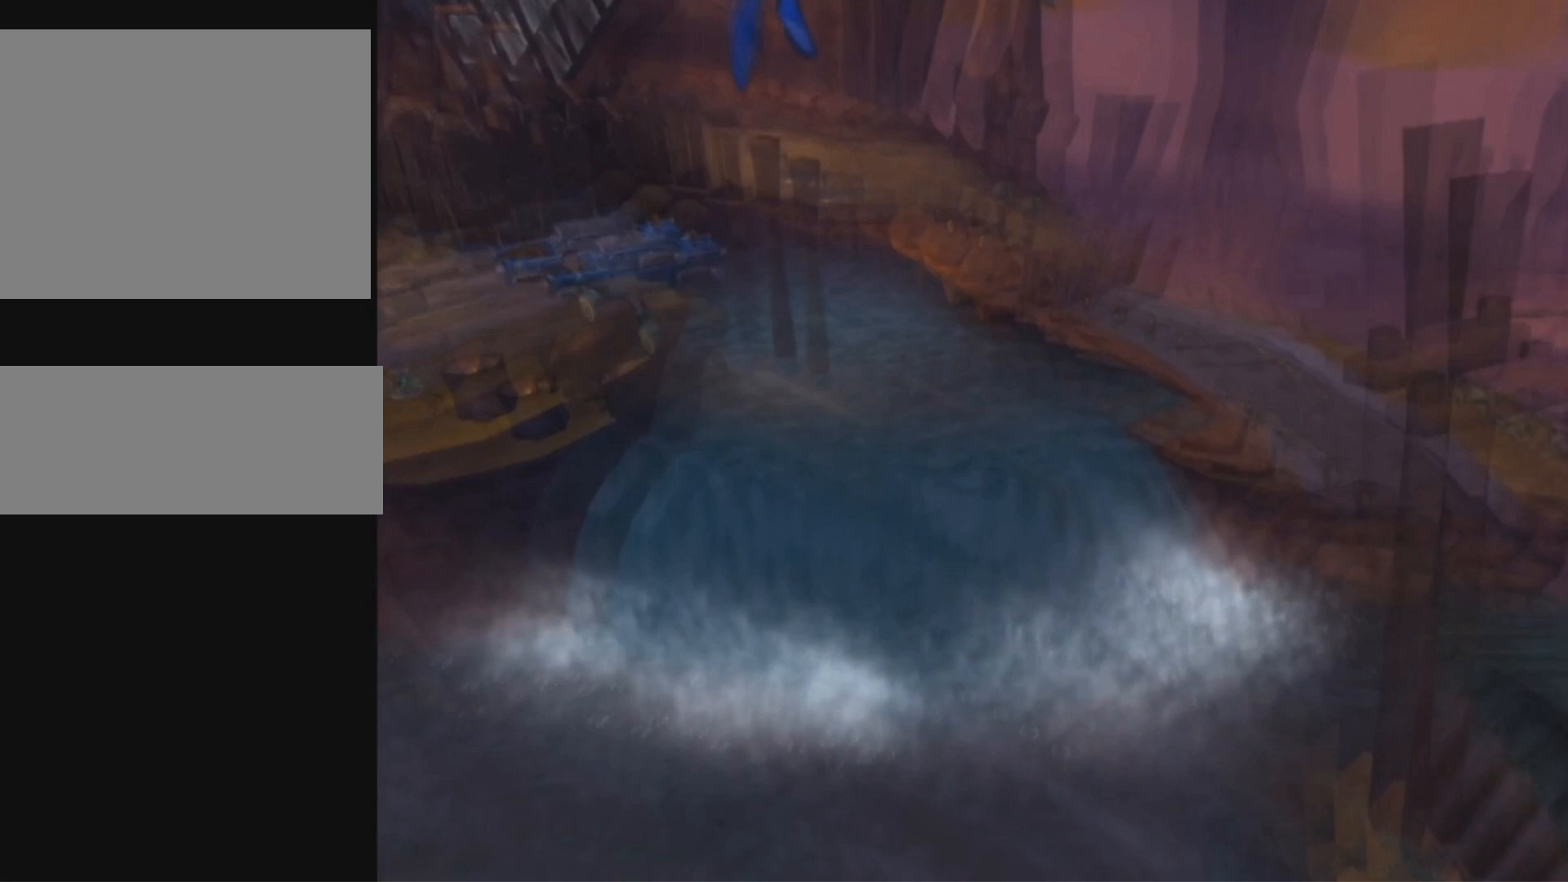
{"buttons": ["DPAD_UP"], "left_stick": "center", "right_stick": "center", "events": []}
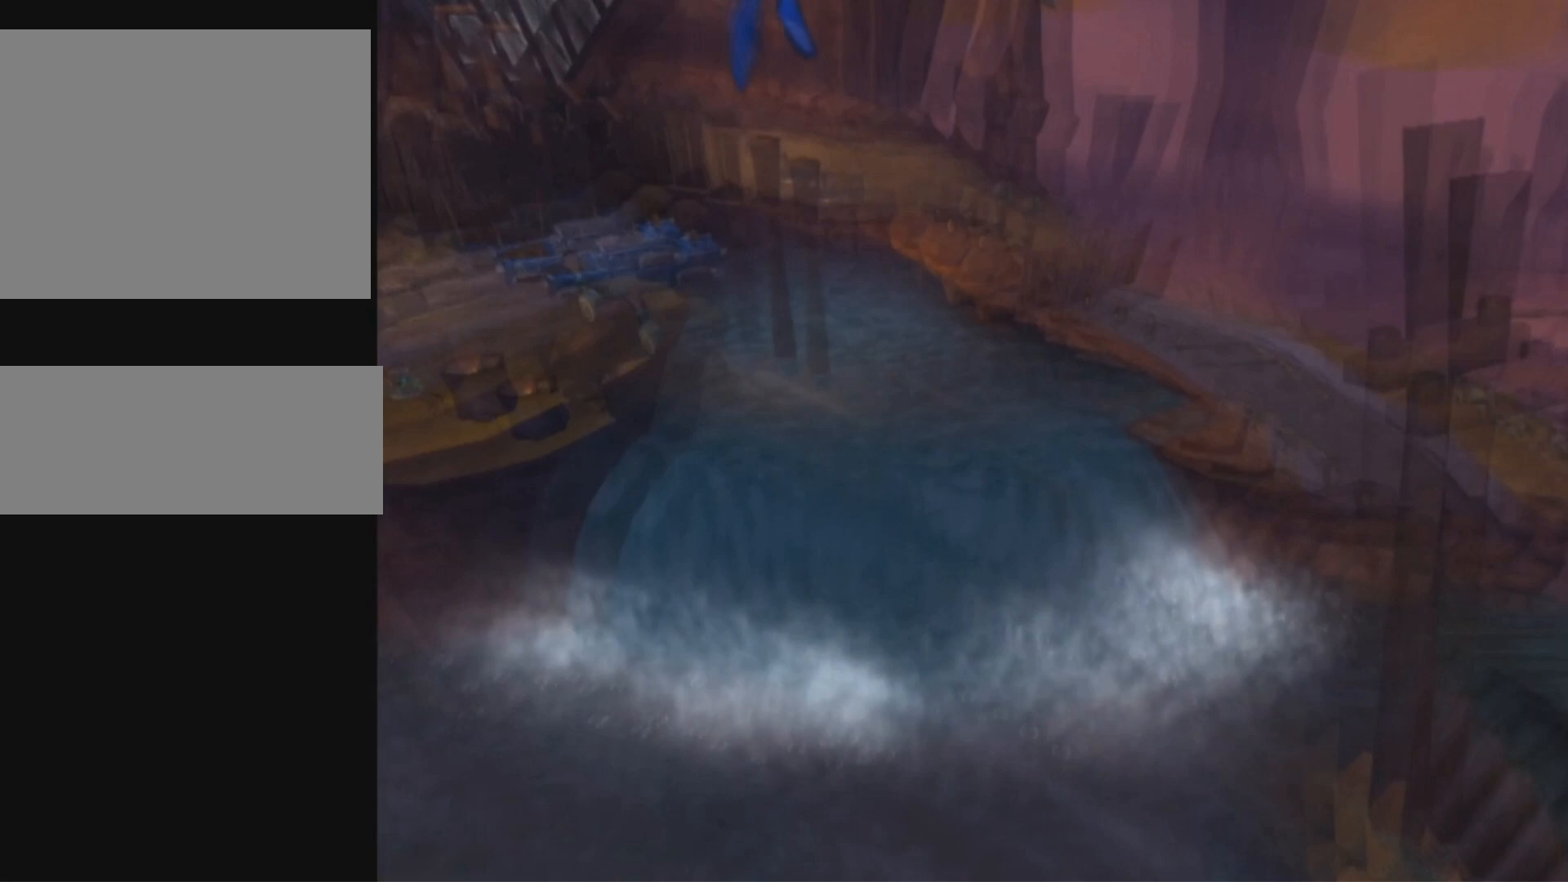
{"buttons": ["DPAD_UP"], "left_stick": "center", "right_stick": "center", "events": []}
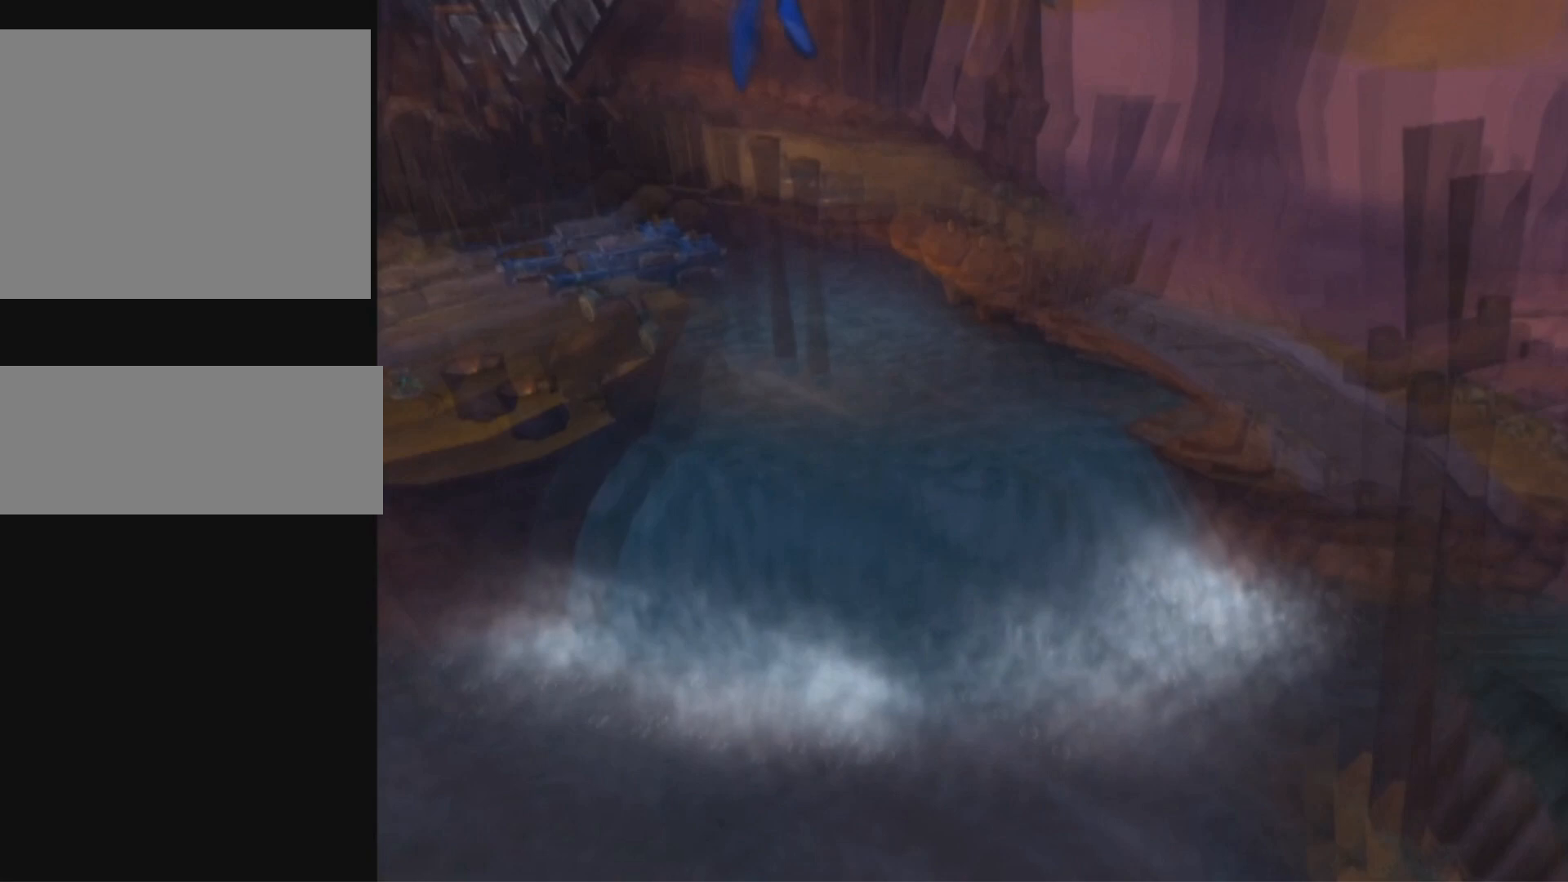
{"buttons": ["DPAD_UP"], "left_stick": "center", "right_stick": "center", "events": []}
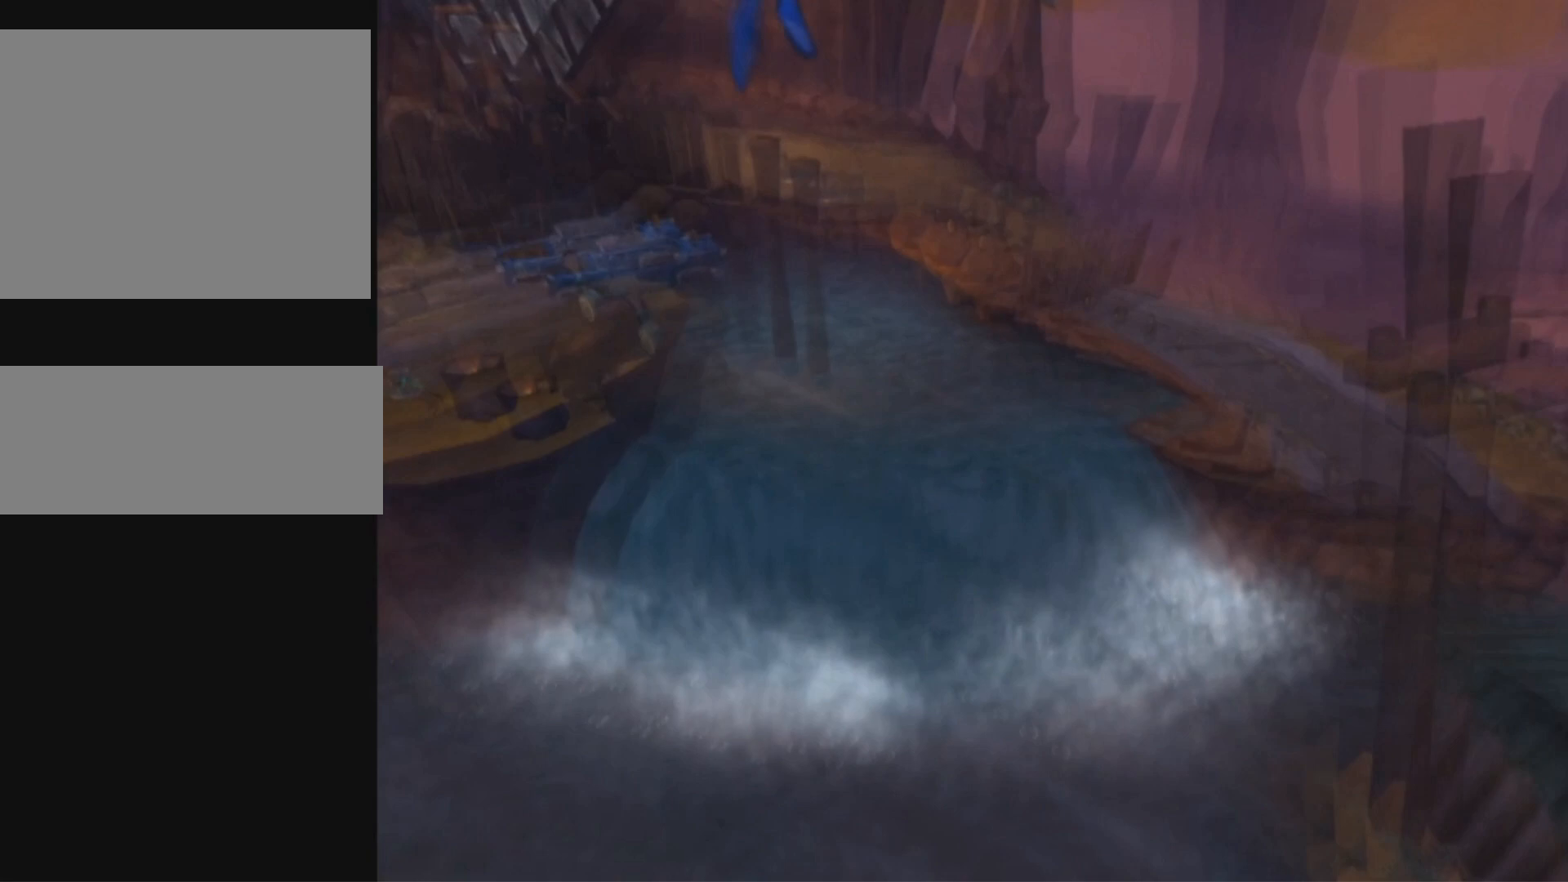
{"buttons": ["DPAD_UP"], "left_stick": "center", "right_stick": "center", "events": []}
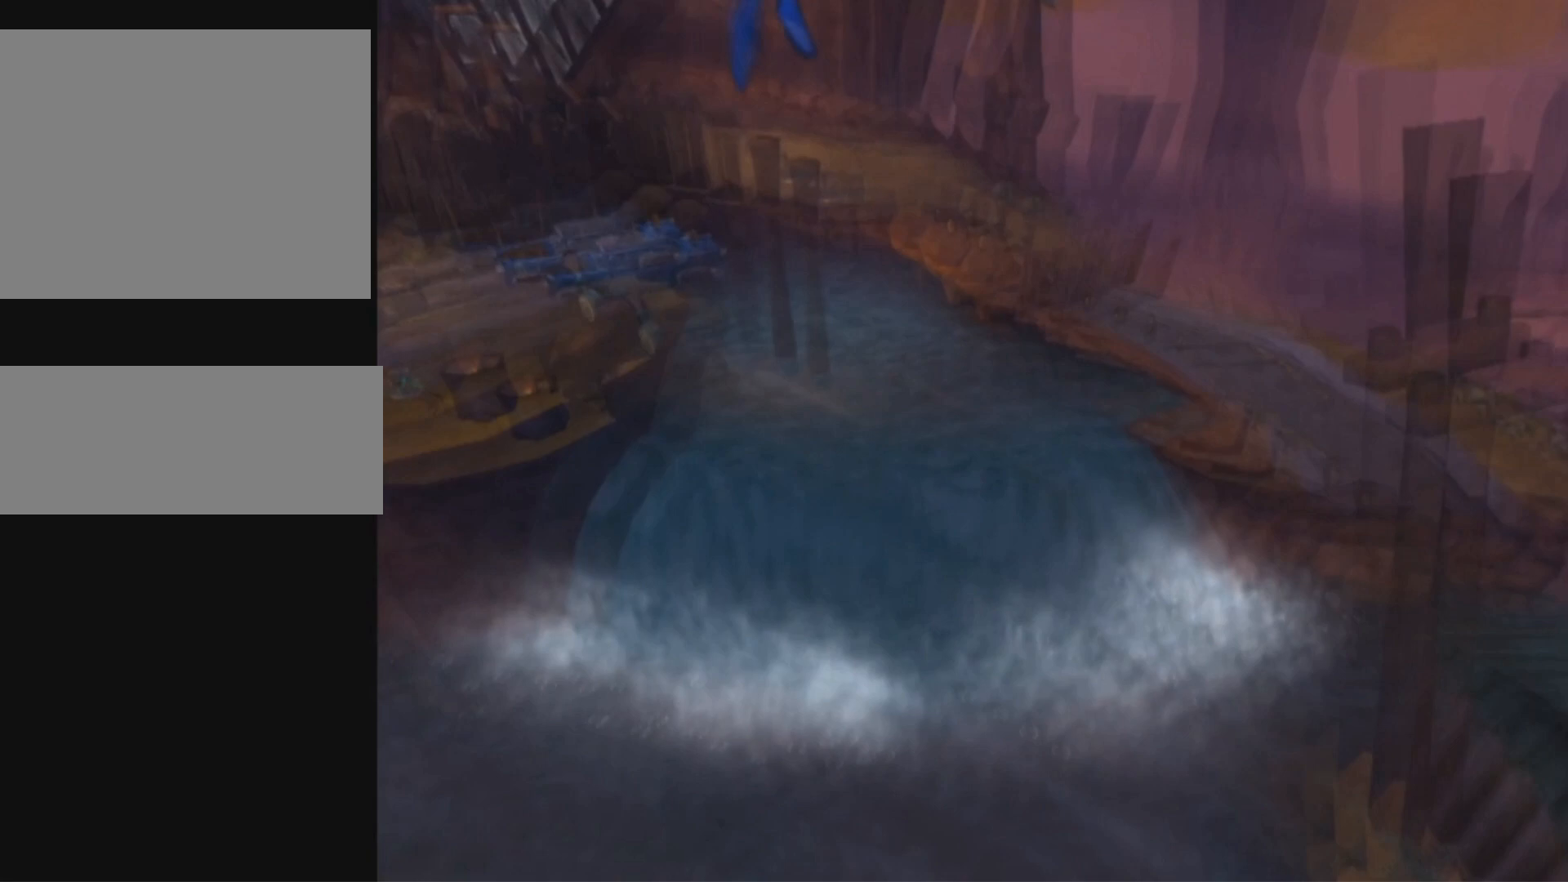
{"buttons": ["DPAD_UP"], "left_stick": "center", "right_stick": "center", "events": []}
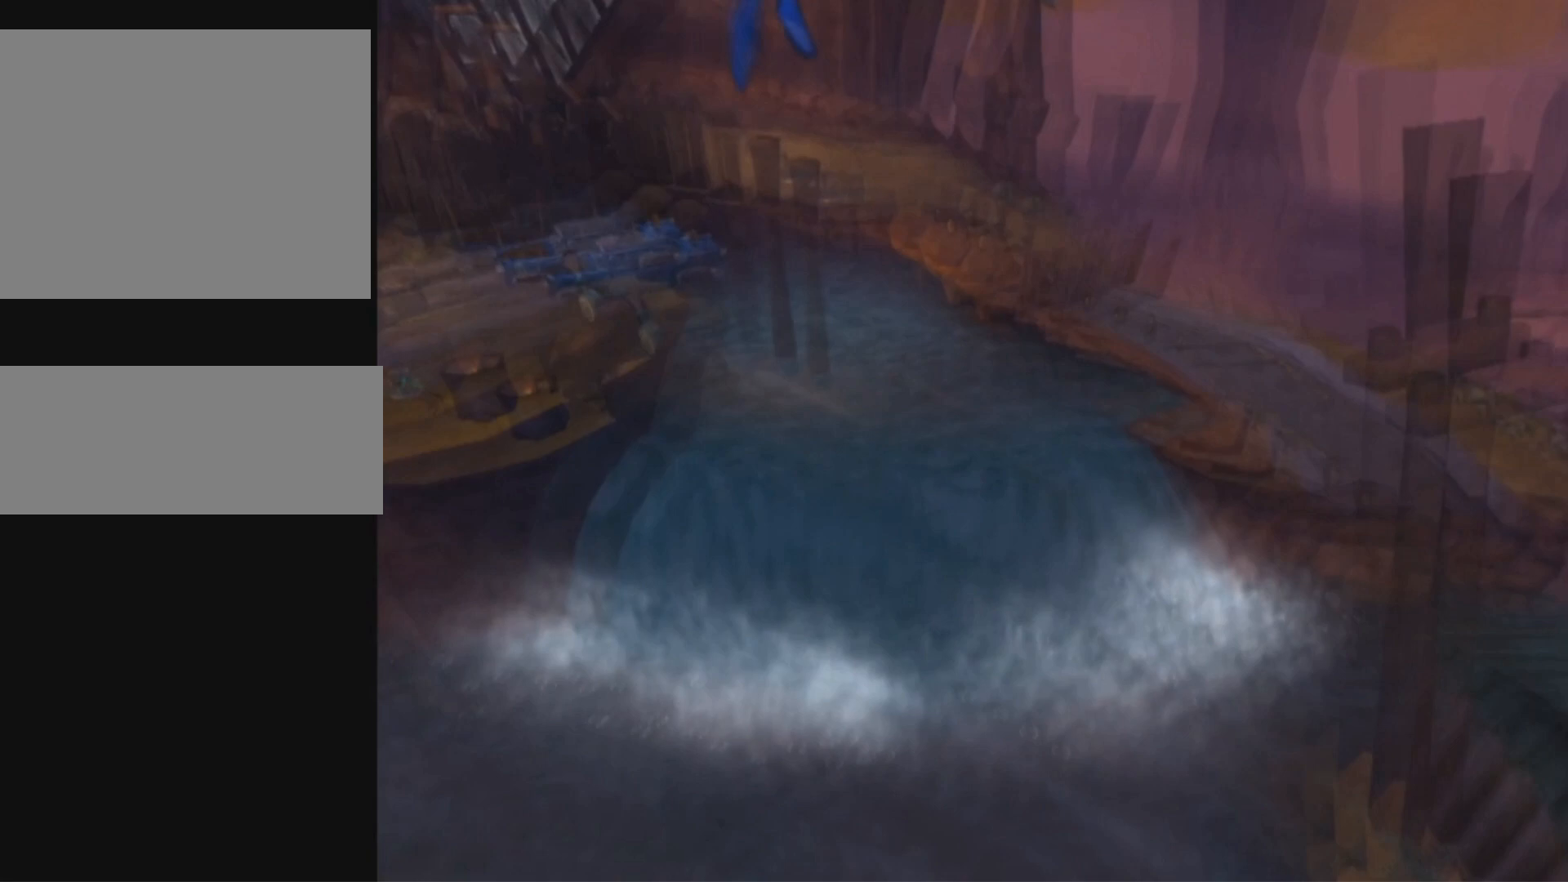
{"buttons": ["DPAD_UP", "DPAD_RIGHT"], "left_stick": "center", "right_stick": "center", "events": [[501, "DPAD_RIGHT", "down"]]}
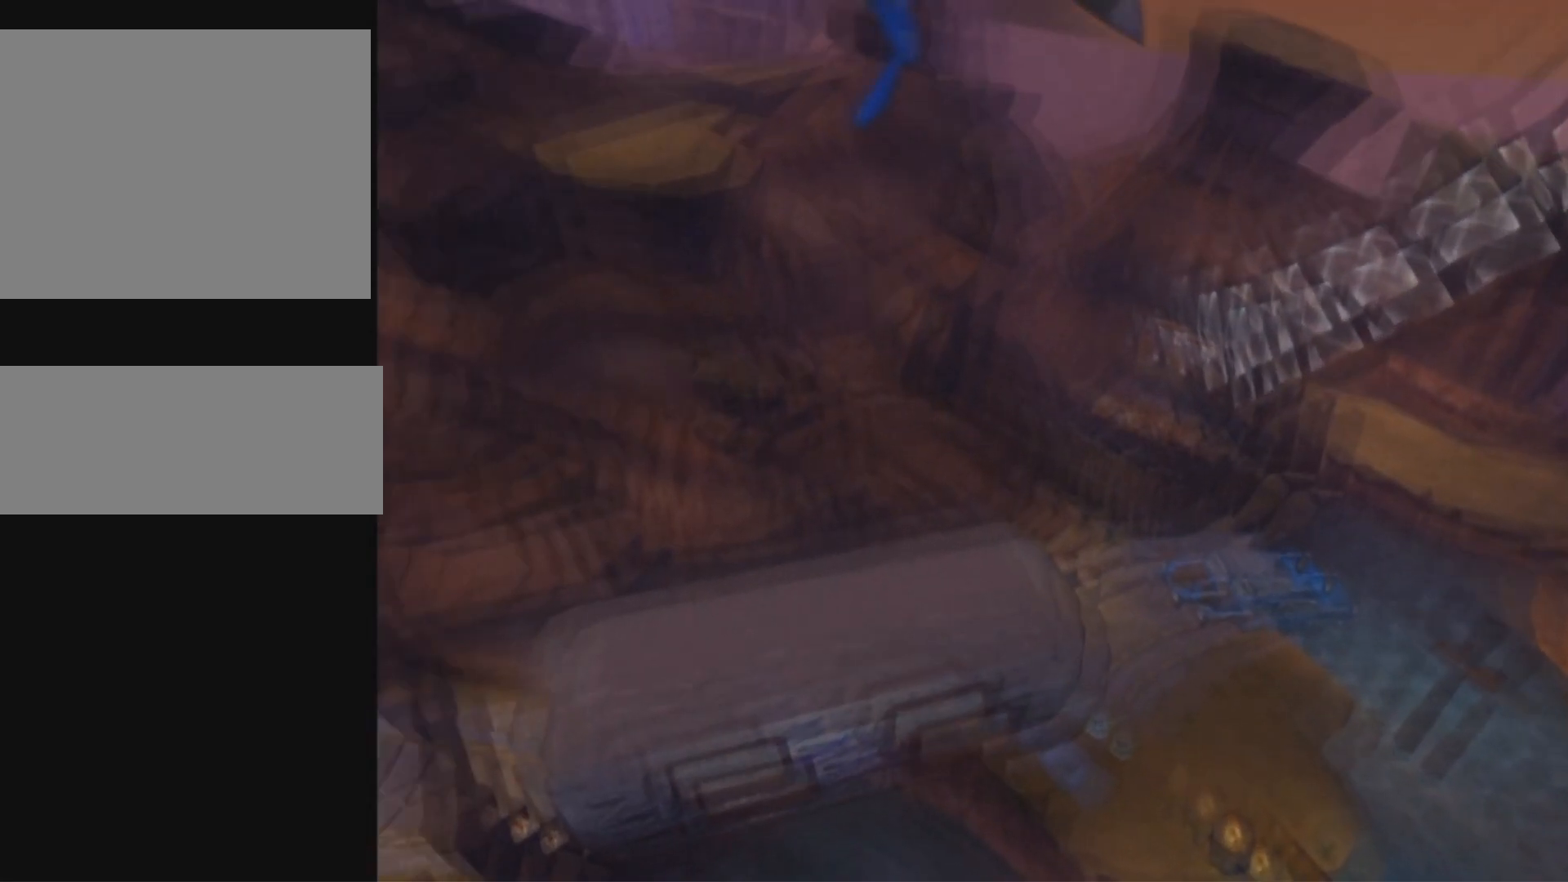
{"buttons": ["DPAD_RIGHT"], "left_stick": "center", "right_stick": "center", "events": [[16, "DPAD_UP", "up"]]}
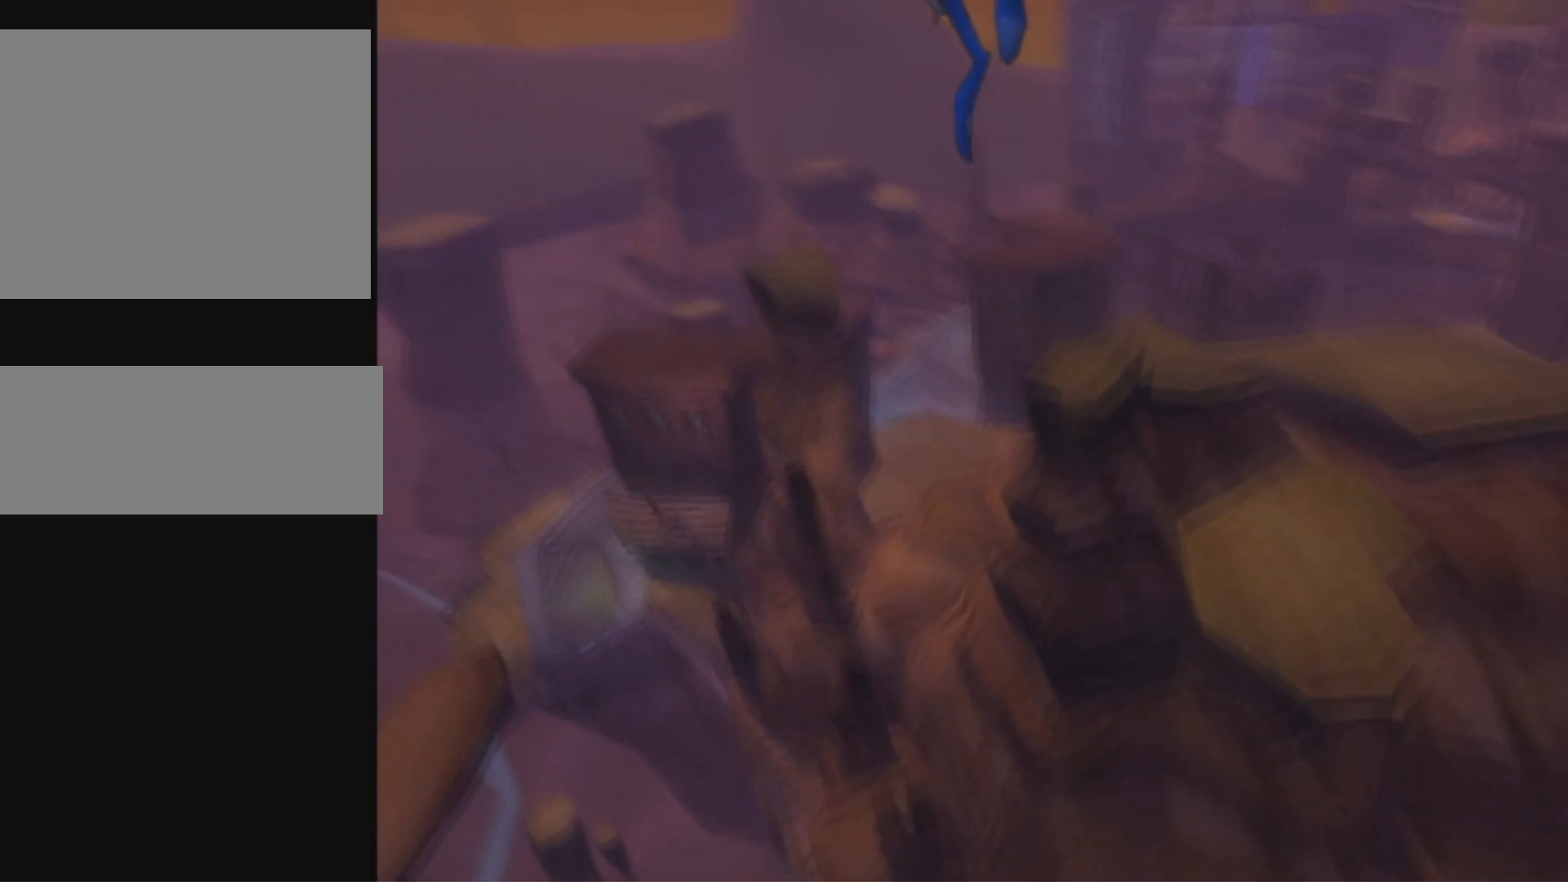
{"buttons": ["DPAD_RIGHT"], "left_stick": "center", "right_stick": "center", "events": []}
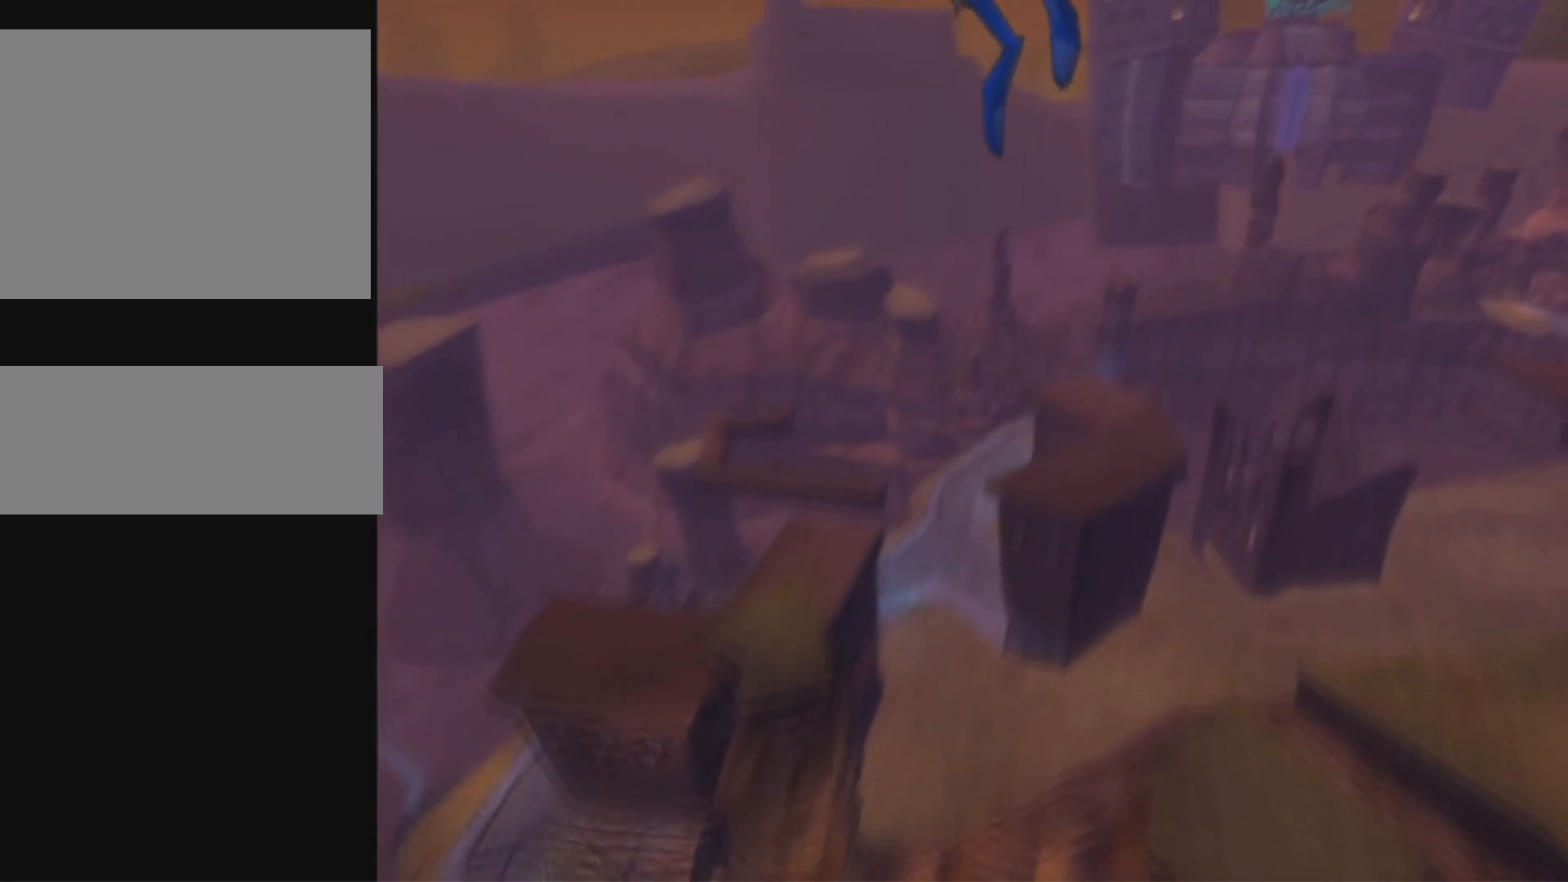
{"buttons": ["DPAD_RIGHT"], "left_stick": "center", "right_stick": "center", "events": []}
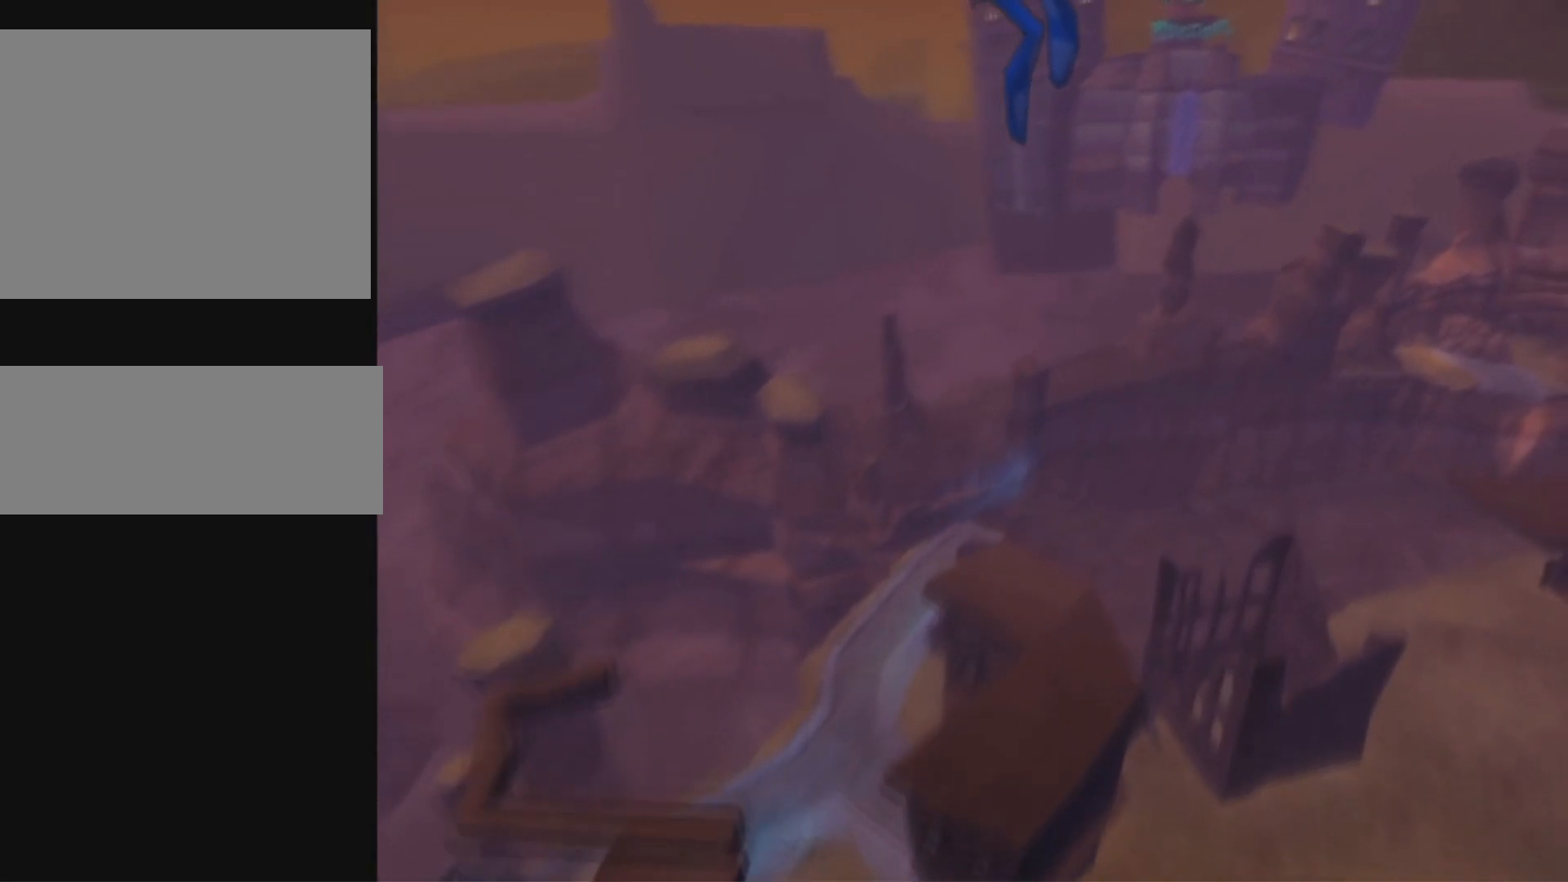
{"buttons": ["DPAD_RIGHT"], "left_stick": "center", "right_stick": "center", "events": []}